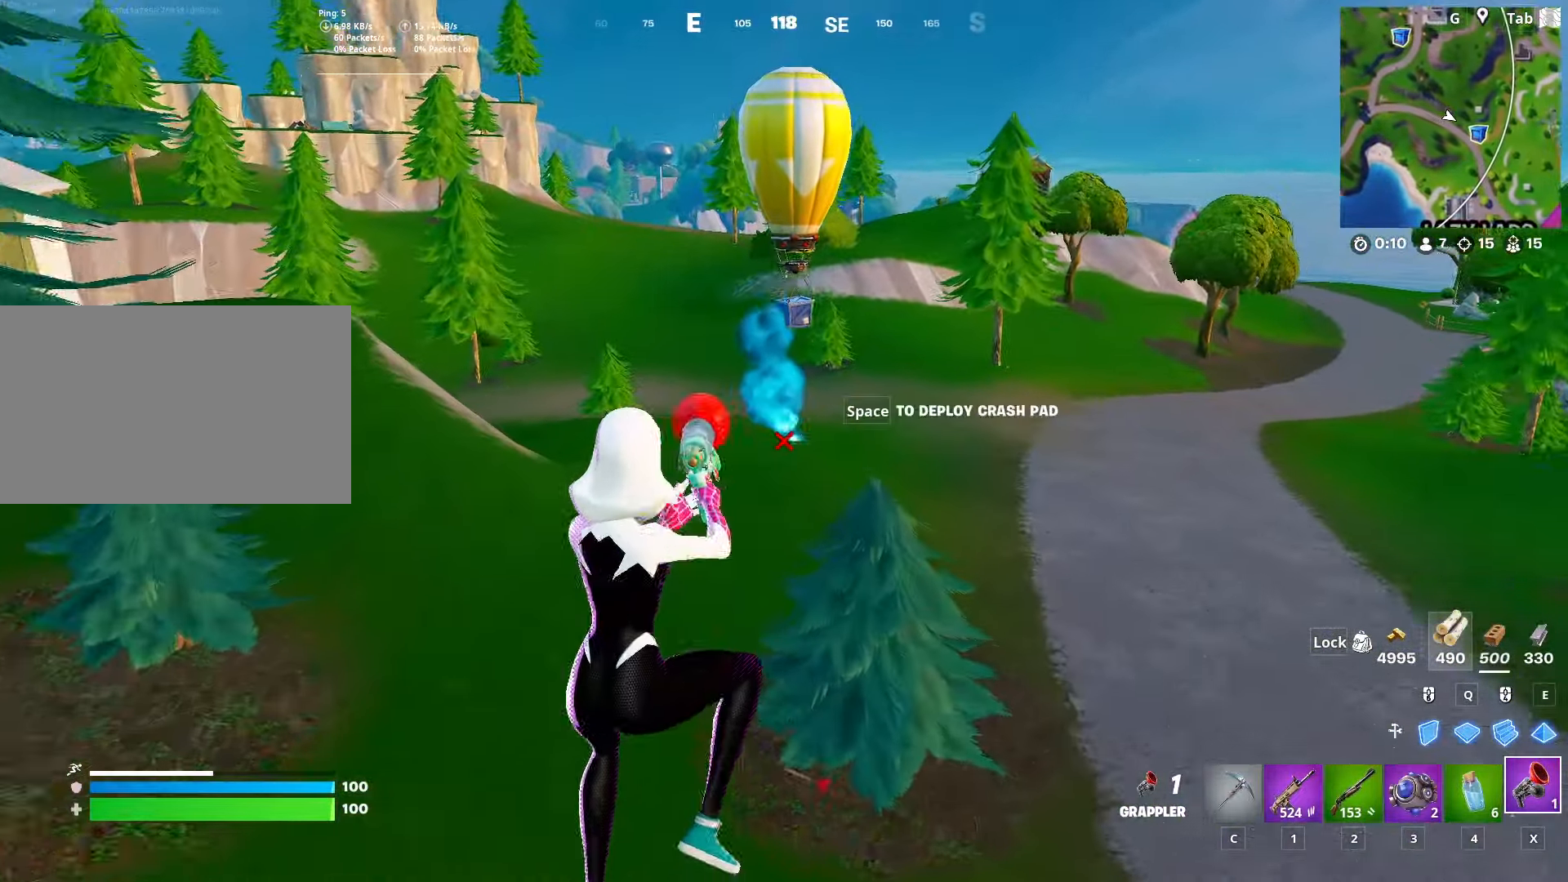
Gameplay with keyboard and mouse; each line is a JSON object with the keys and mouse buttons held at the frame after it. "events" lists presses ("down") and releases ("up") of "1", "2", "3", "4", "5", "a", "alt", "c", "caps_lock", "ctrl", "d", "e", "f", "g", "q", "r", "s", "shift", "space", "t", "tab", "v", "w", "x", "z", "mouse_left", "mouse_wheel" and "mouse_right" between this image and that frame as [ms after this image, input, new state], when the widget could be followed in between. "mouse_left", "mouse_wheel", "mouse_right" = the "left", "wheel", "right" buttons of the "mouse" list. No other keys are recorded. "wheel" means that the mouse wheel is clicked or scrolled. "mouse_move" is the direction in which the mouse moves at that frame (one of eight, or "still"), when it could be read.
{"keys": ["d", "shift", "w"], "mouse": [], "mouse_move": "still", "events": [[67, "shift", "down"], [201, "d", "down"]]}
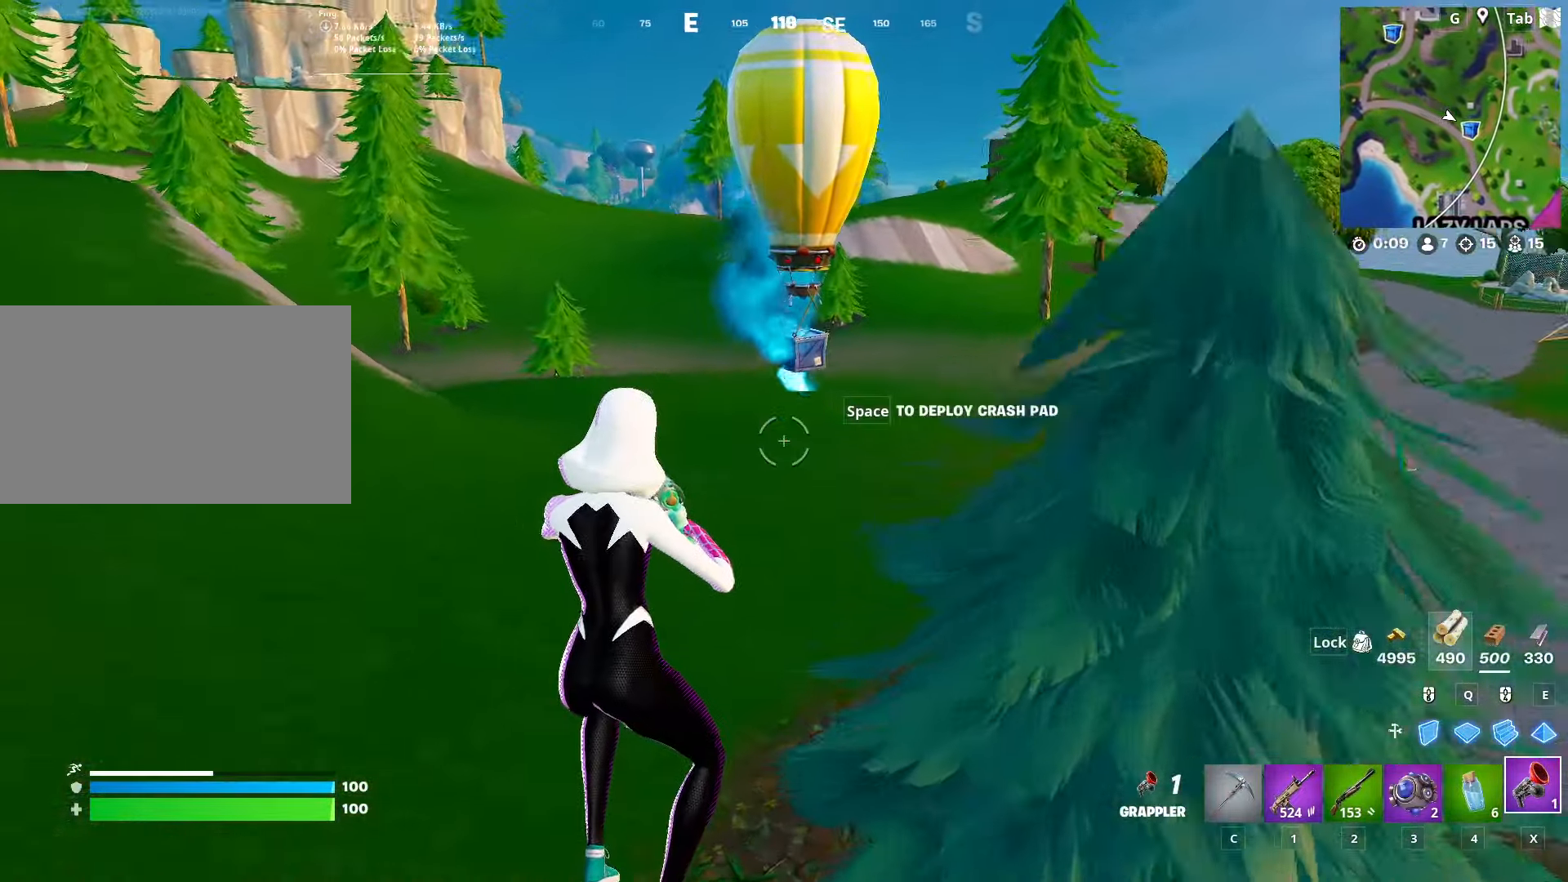
{"keys": ["shift", "w"], "mouse": [], "mouse_move": "still", "events": [[417, "d", "up"]]}
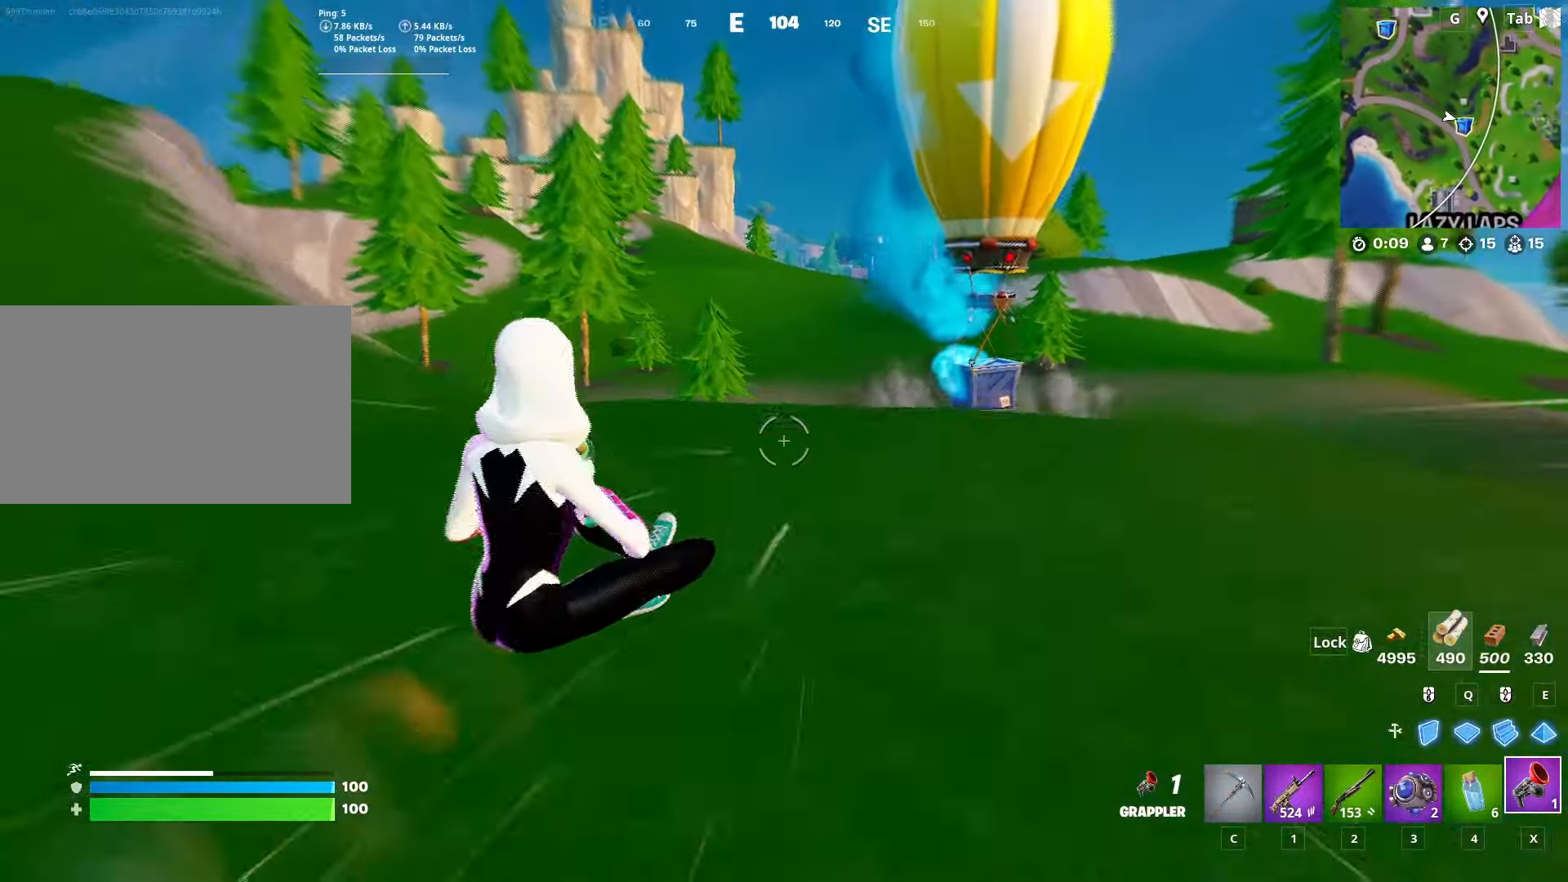
{"keys": ["c"], "mouse": [], "mouse_move": "left", "events": [[150, "d", "down"], [150, "space", "down"], [350, "d", "up"], [350, "shift", "up"], [350, "w", "up"], [450, "c", "down"], [450, "space", "up"]]}
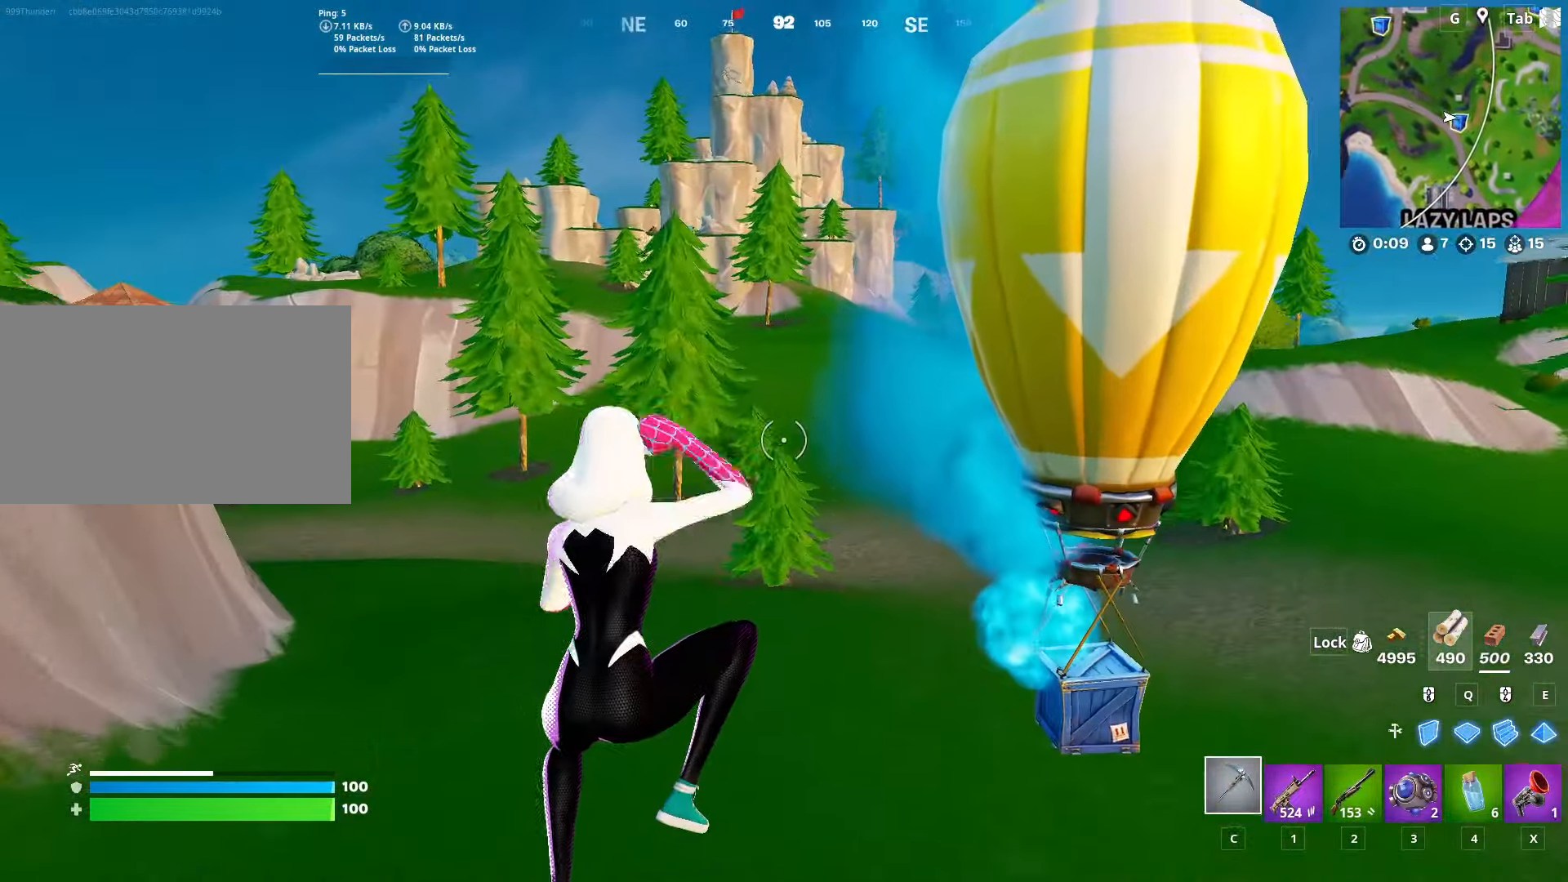
{"keys": ["d", "w"], "mouse": [], "mouse_move": "down", "events": [[84, "c", "up"], [184, "d", "down"], [217, "w", "down"]]}
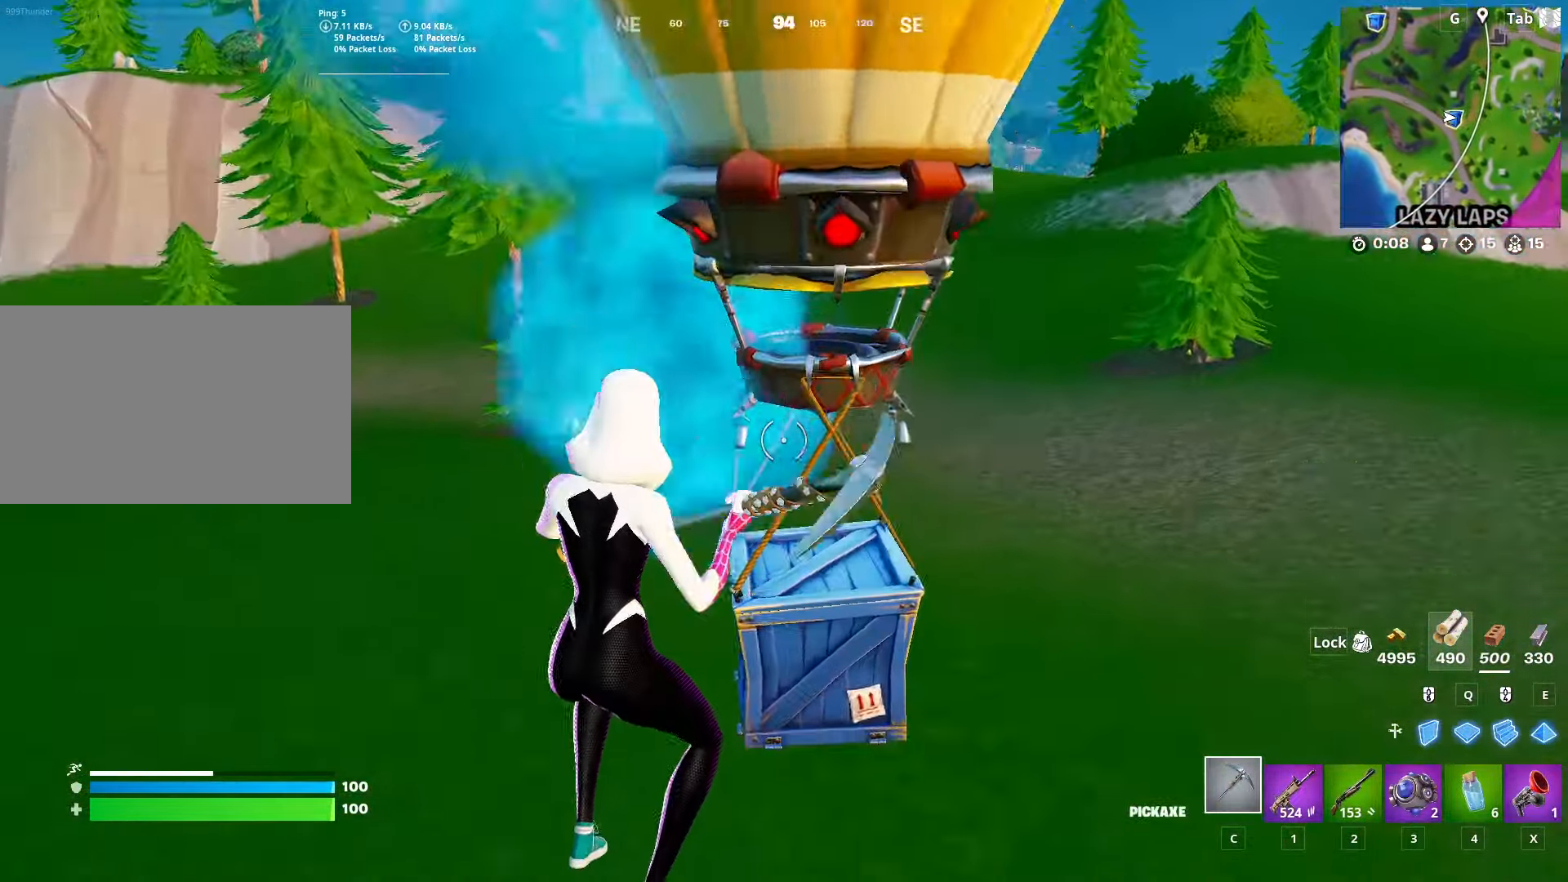
{"keys": [], "mouse": [], "mouse_move": "still", "events": [[50, "mouse_wheel", "down"], [150, "d", "up"], [200, "w", "up"], [250, "mouse_wheel", "up"], [333, "shift", "down"], [467, "shift", "up"]]}
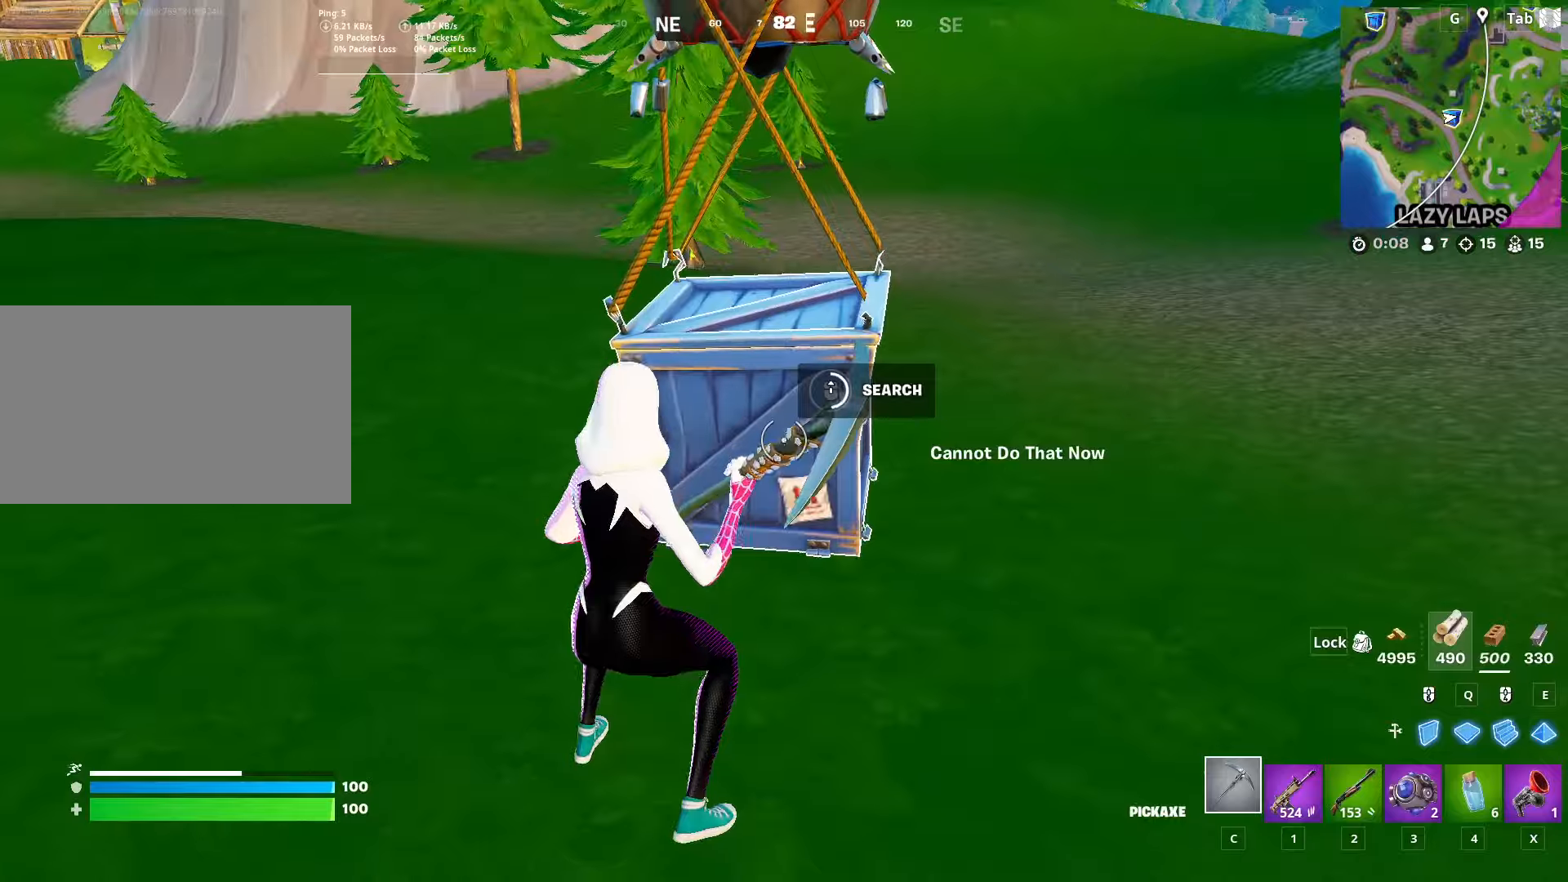
{"keys": ["w"], "mouse": [], "mouse_move": "still", "events": [[500, "w", "down"]]}
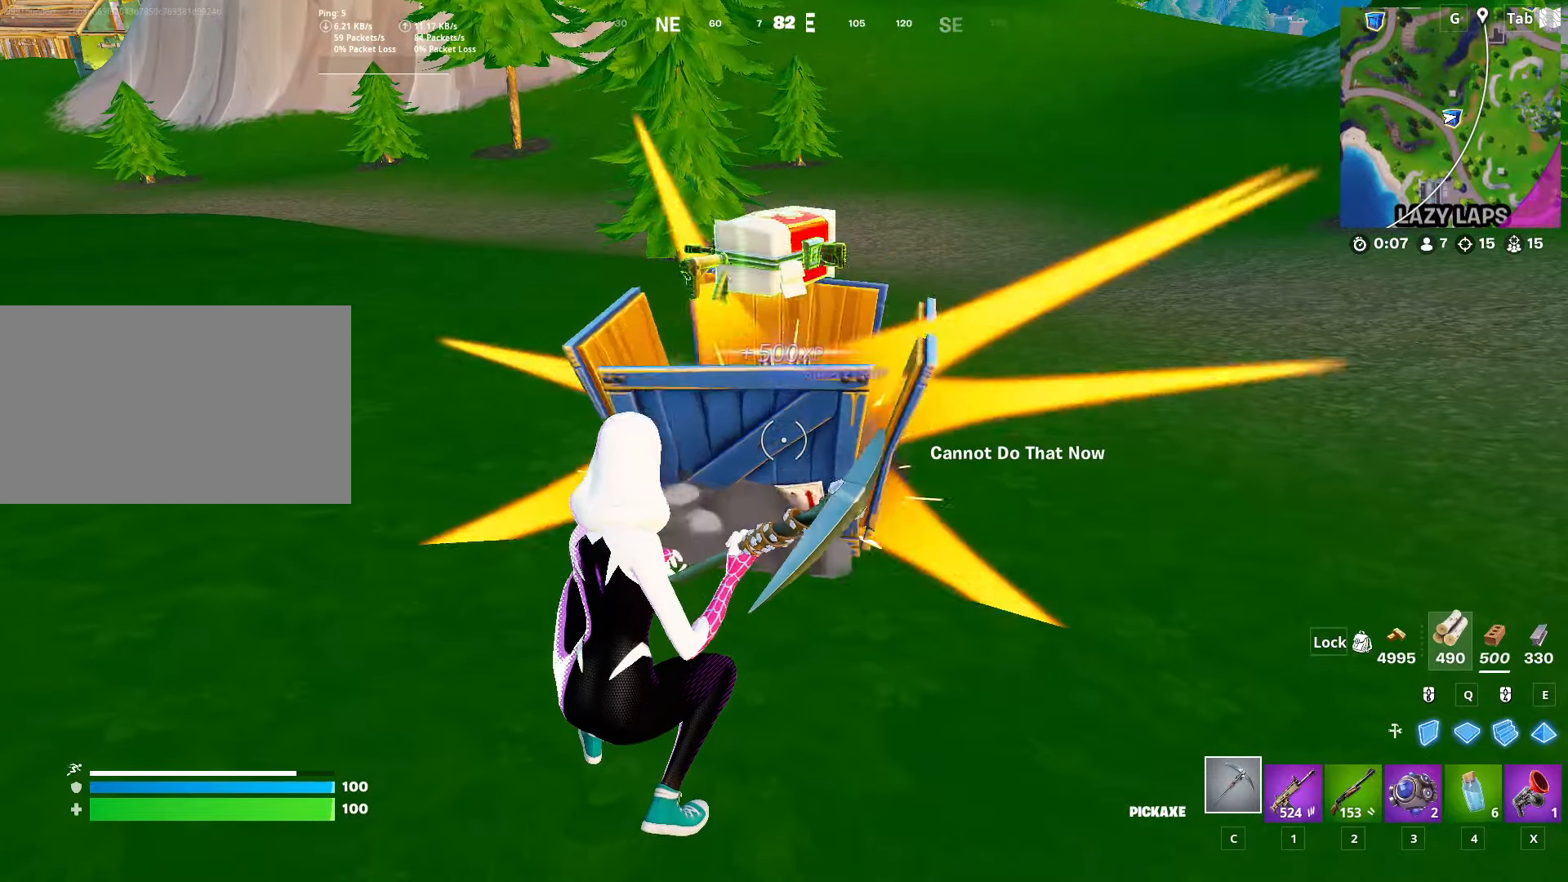
{"keys": ["d", "w"], "mouse": ["wheel"], "mouse_move": "down", "events": [[50, "space", "down"], [184, "d", "down"], [217, "mouse_wheel", "down"], [367, "space", "up"], [417, "mouse_wheel", "up"], [451, "mouse_wheel", "down"]]}
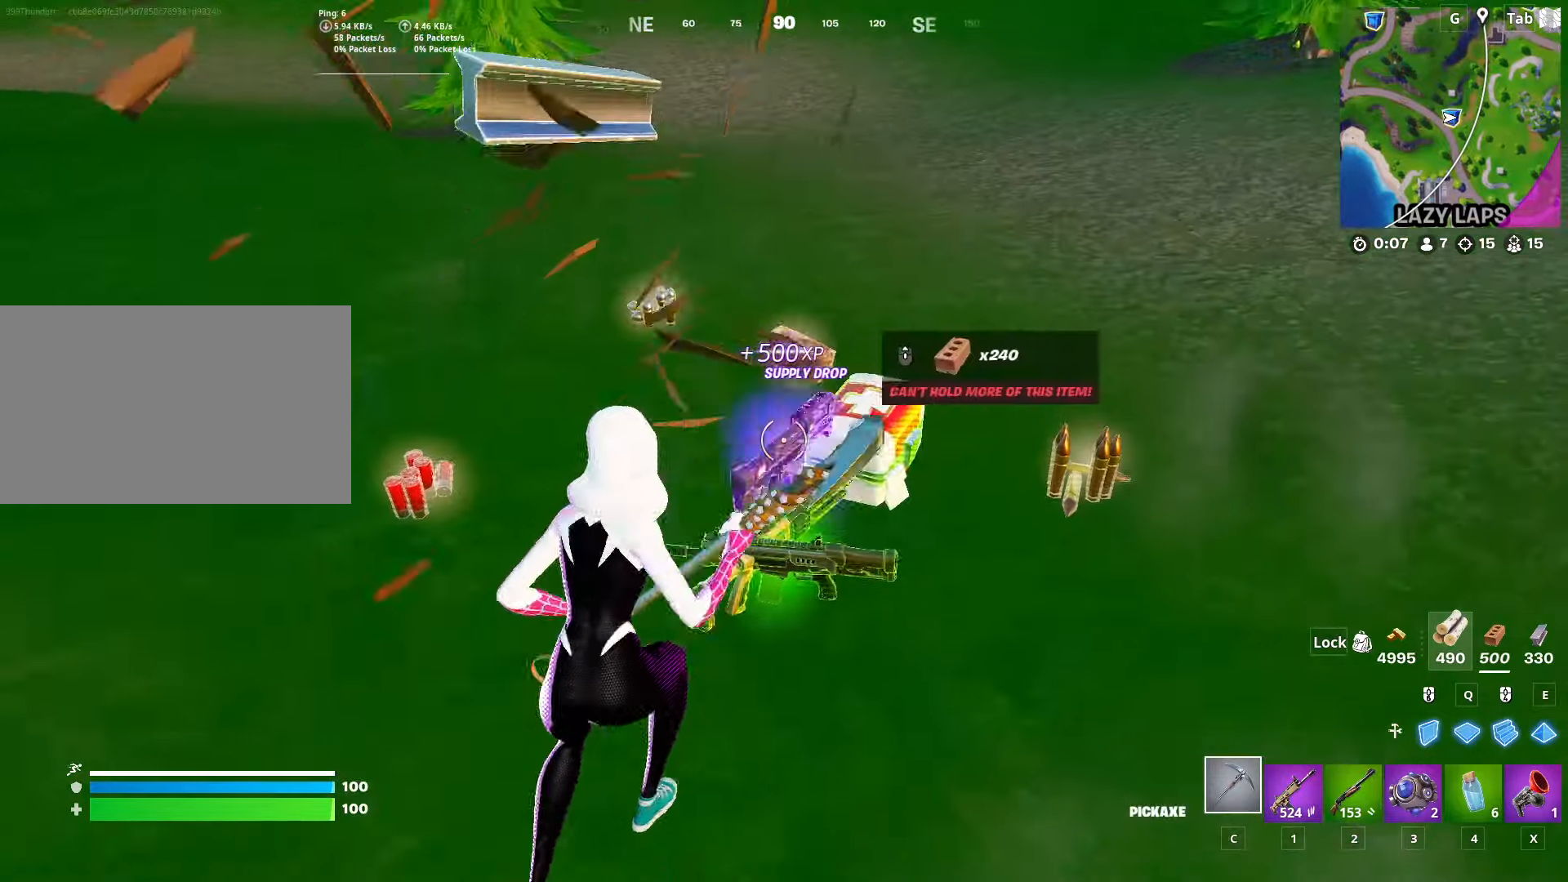
{"keys": ["a"], "mouse": ["wheel"], "mouse_move": "left", "events": [[100, "a", "down"], [100, "d", "up"], [100, "mouse_wheel", "up"], [200, "w", "up"], [417, "mouse_wheel", "down"]]}
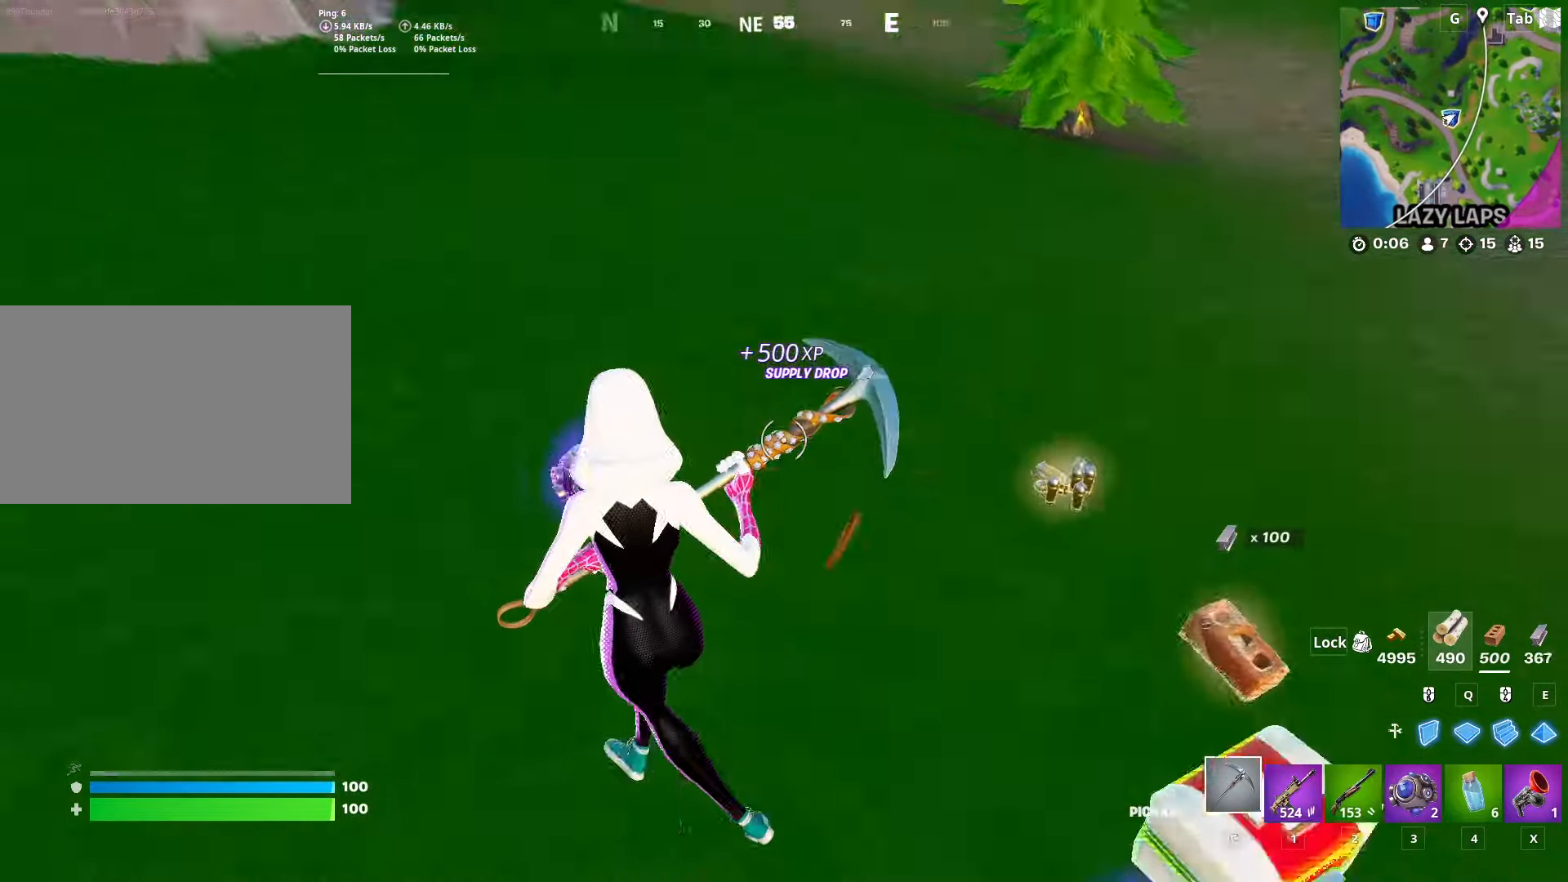
{"keys": ["ctrl", "w"], "mouse": [], "mouse_move": "still", "events": [[167, "mouse_wheel", "up"], [167, "w", "down"], [300, "a", "up"], [451, "ctrl", "down"]]}
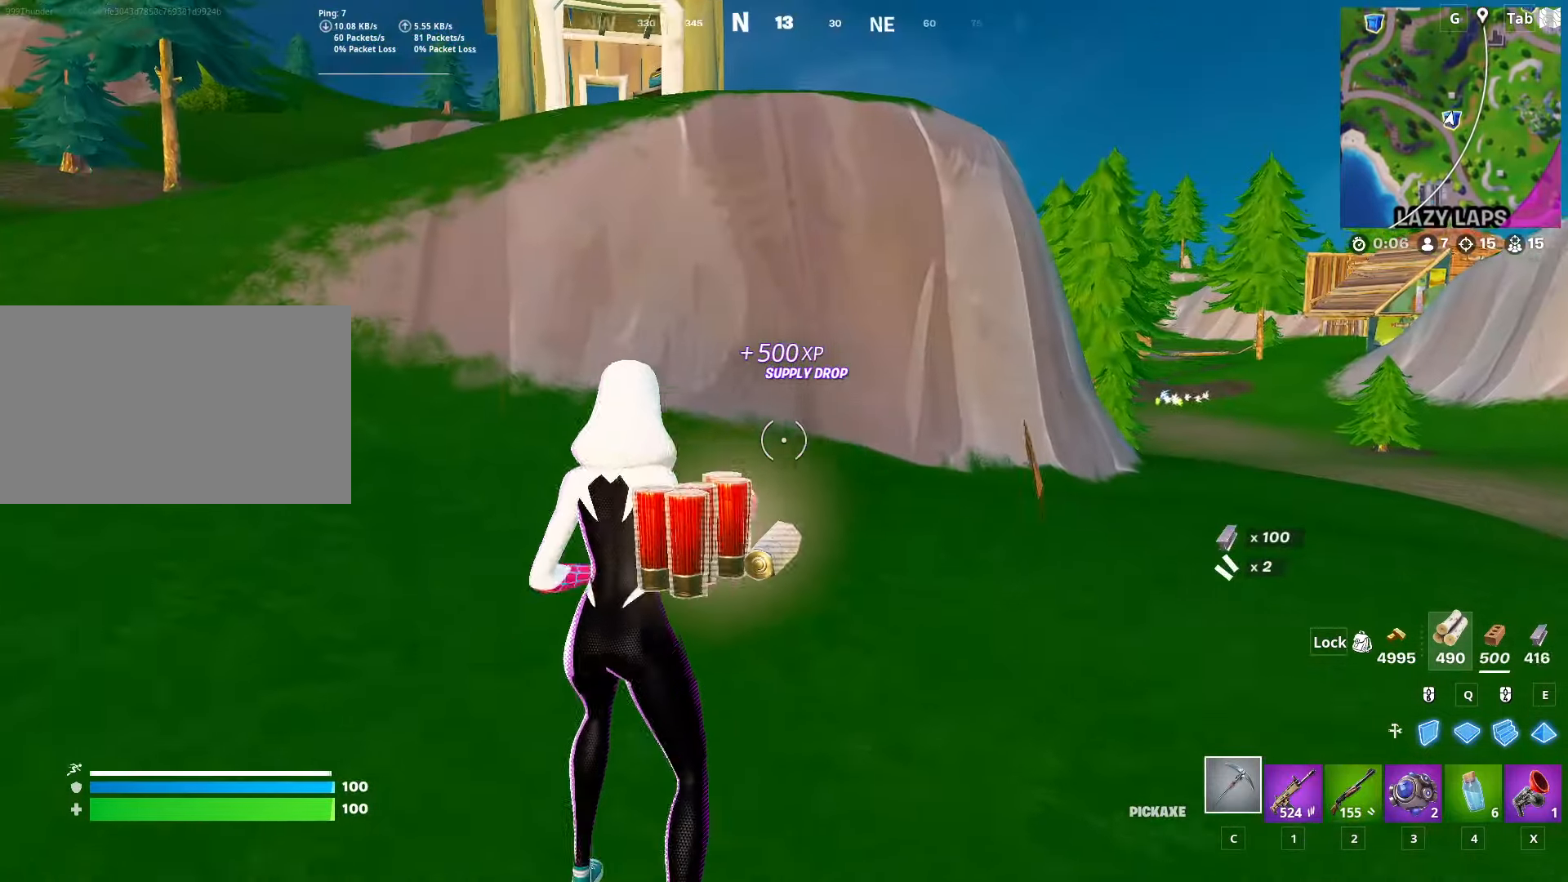
{"keys": ["d", "w"], "mouse": [], "mouse_move": "still", "events": [[133, "ctrl", "up"], [500, "d", "down"]]}
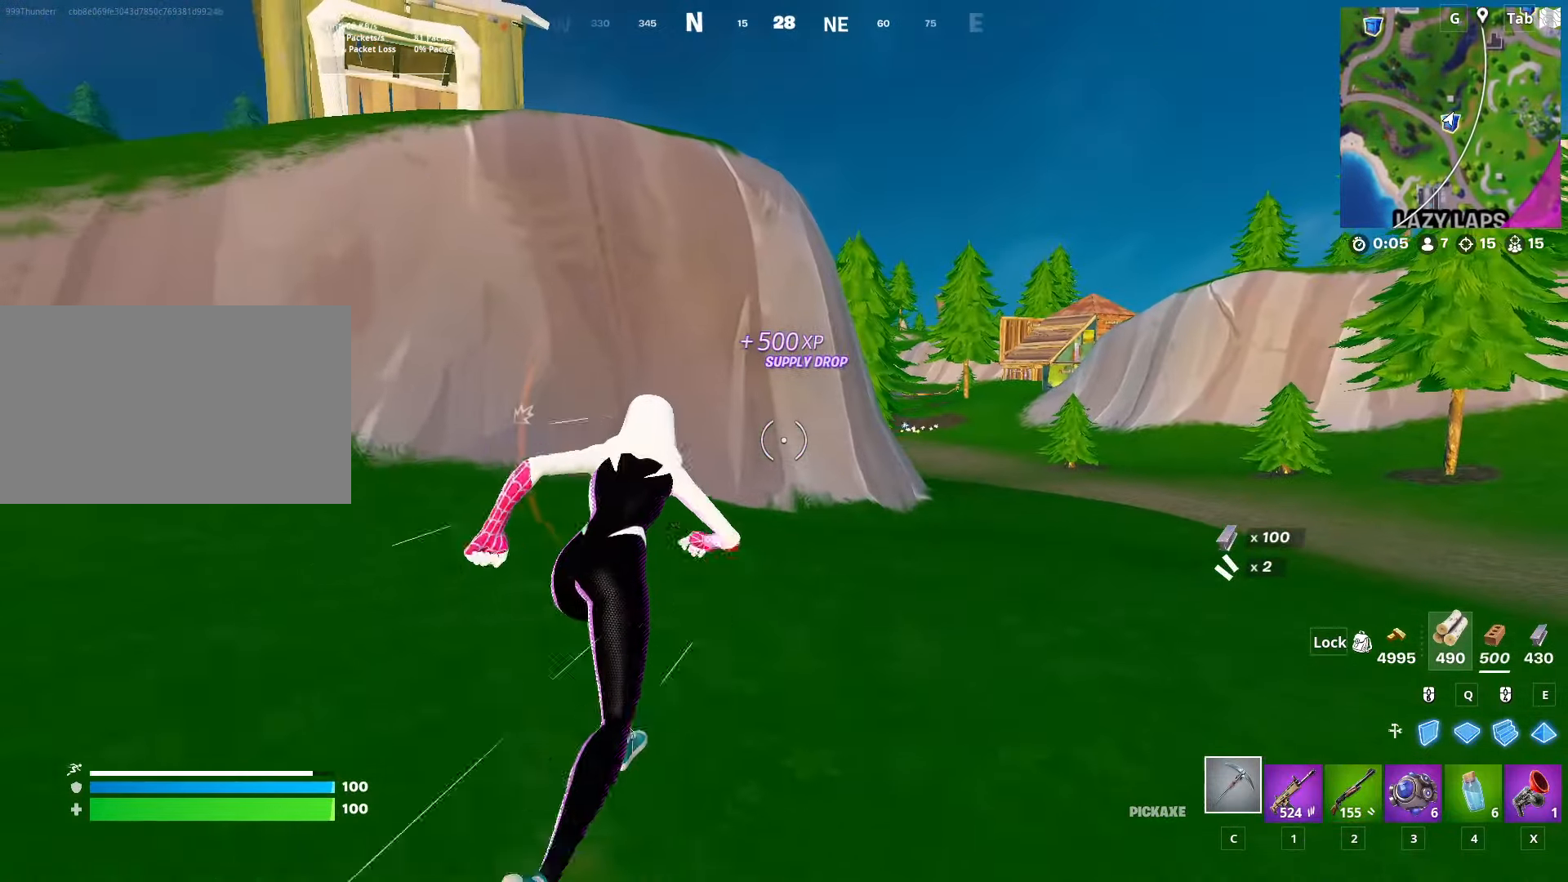
{"keys": ["d", "w"], "mouse": [], "mouse_move": "still", "events": []}
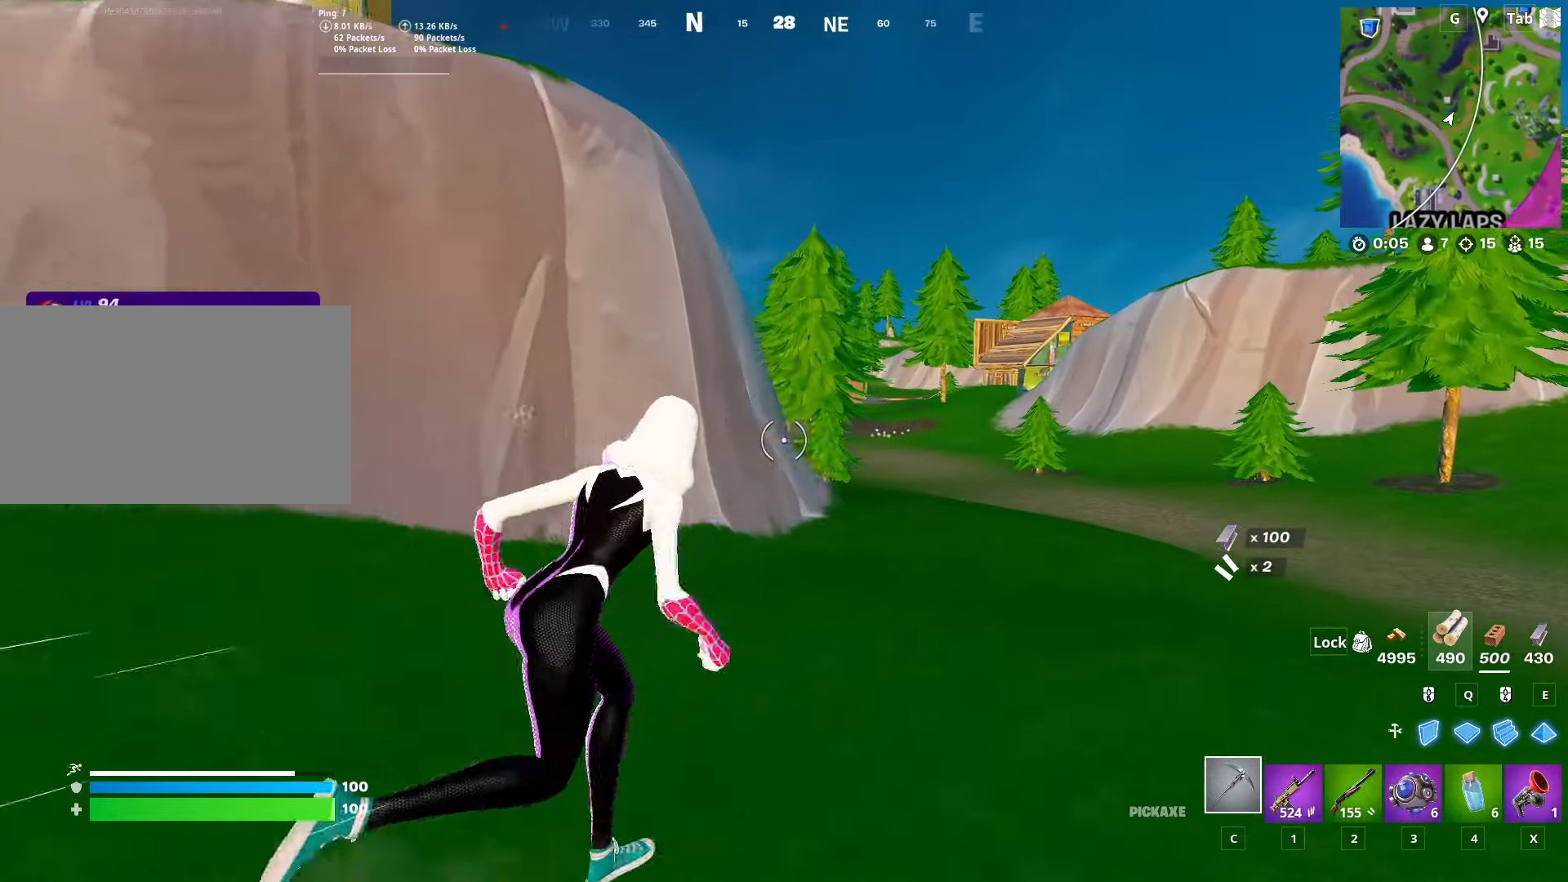
{"keys": ["a", "w"], "mouse": [], "mouse_move": "still", "events": [[116, "d", "up"], [200, "a", "down"]]}
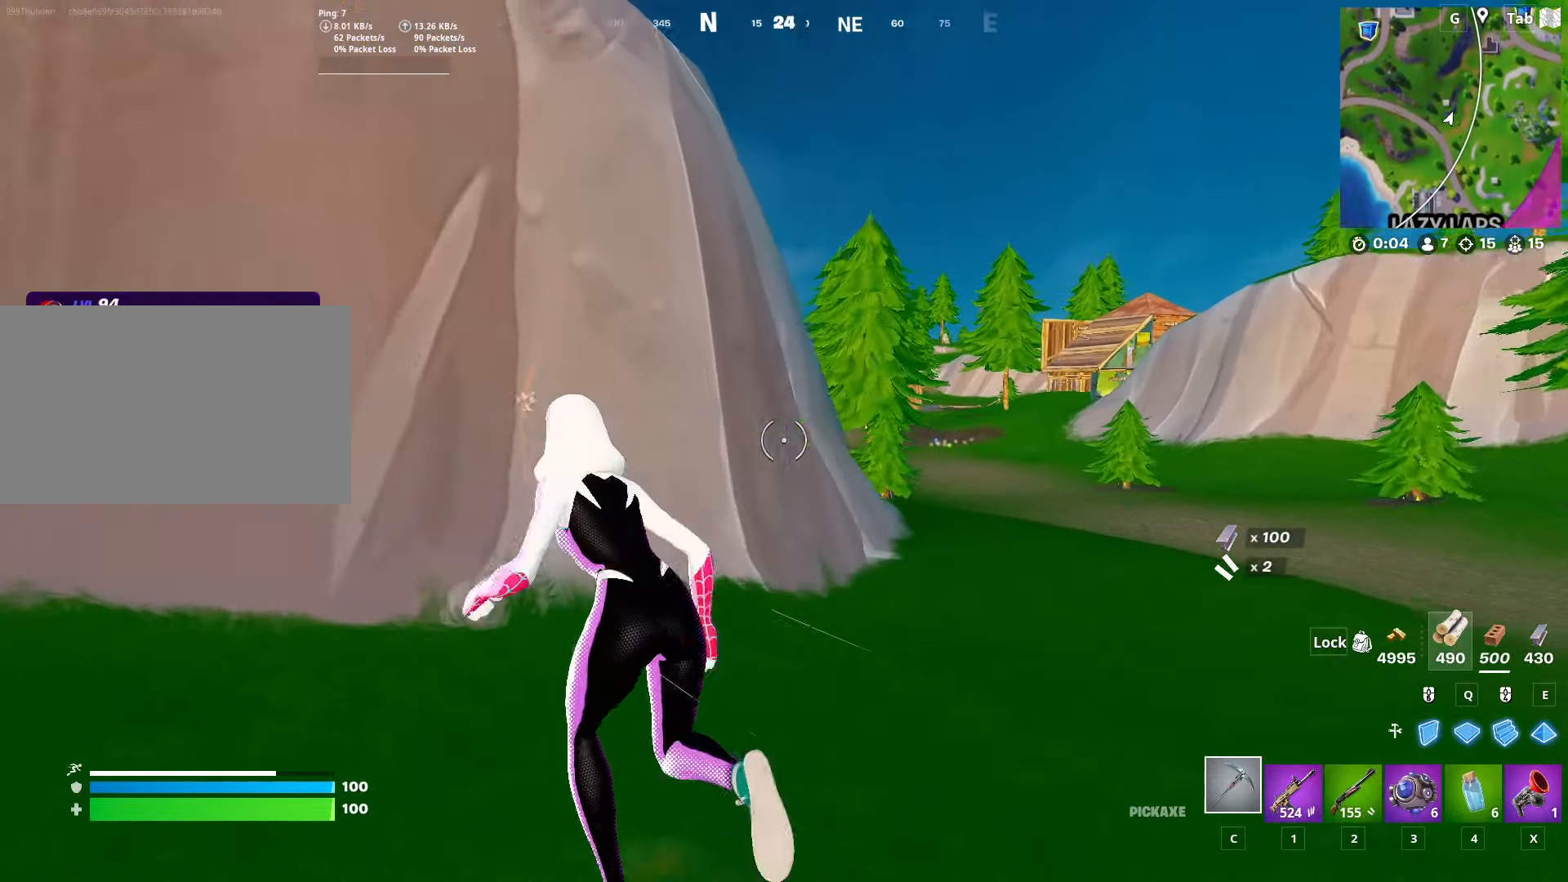
{"keys": ["w"], "mouse": [], "mouse_move": "still", "events": [[401, "a", "up"]]}
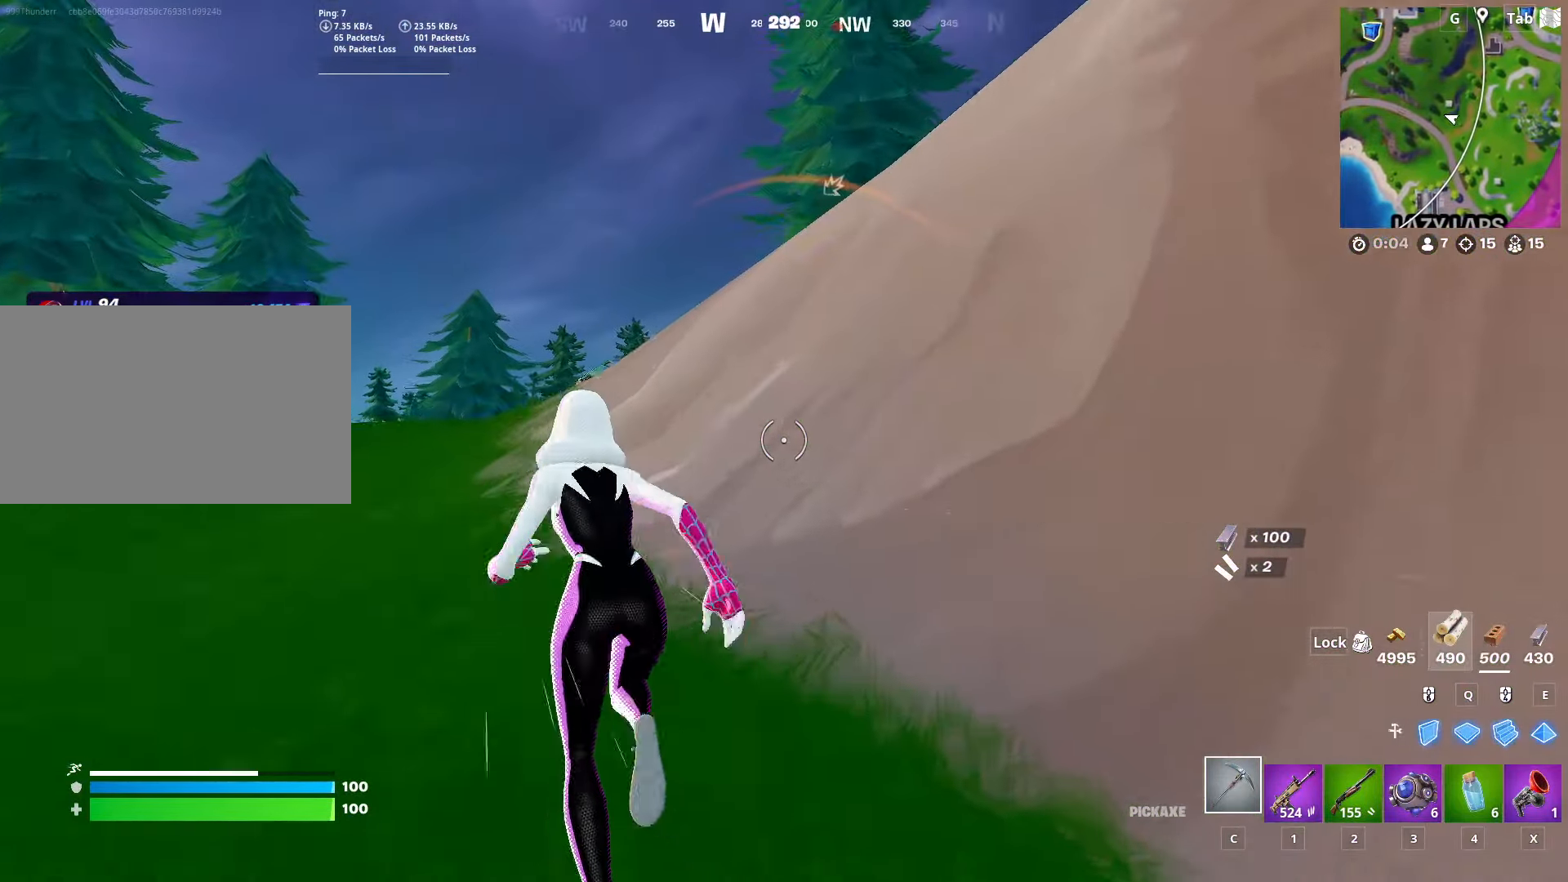
{"keys": ["space", "w"], "mouse": [], "mouse_move": "still", "events": [[16, "a", "down"], [233, "a", "up"], [233, "space", "down"]]}
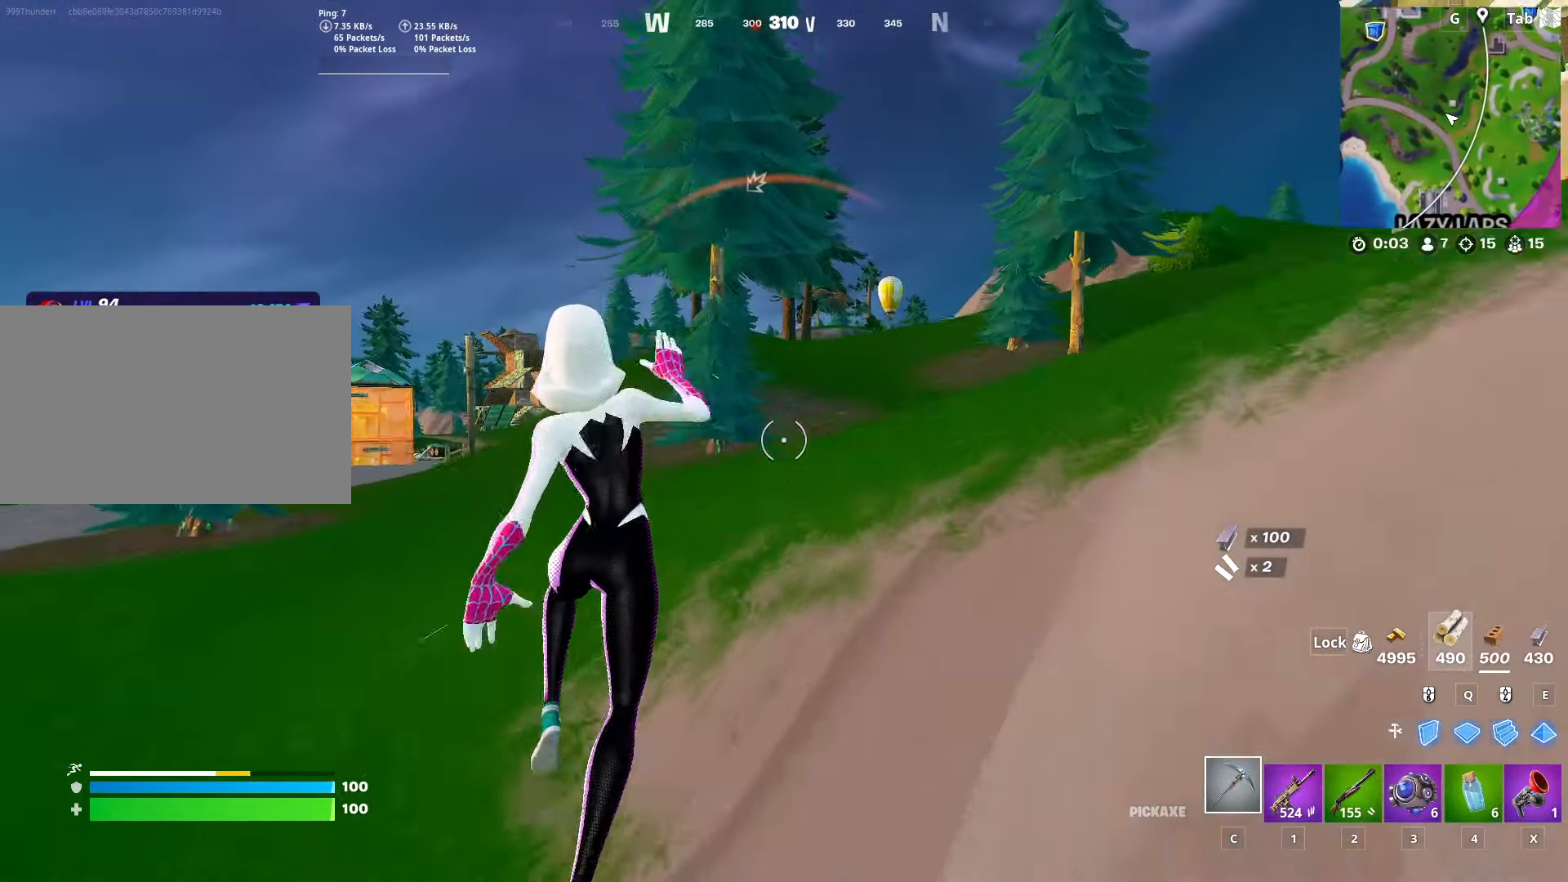
{"keys": ["d", "w"], "mouse": [], "mouse_move": "still", "events": [[17, "d", "down"], [67, "space", "up"]]}
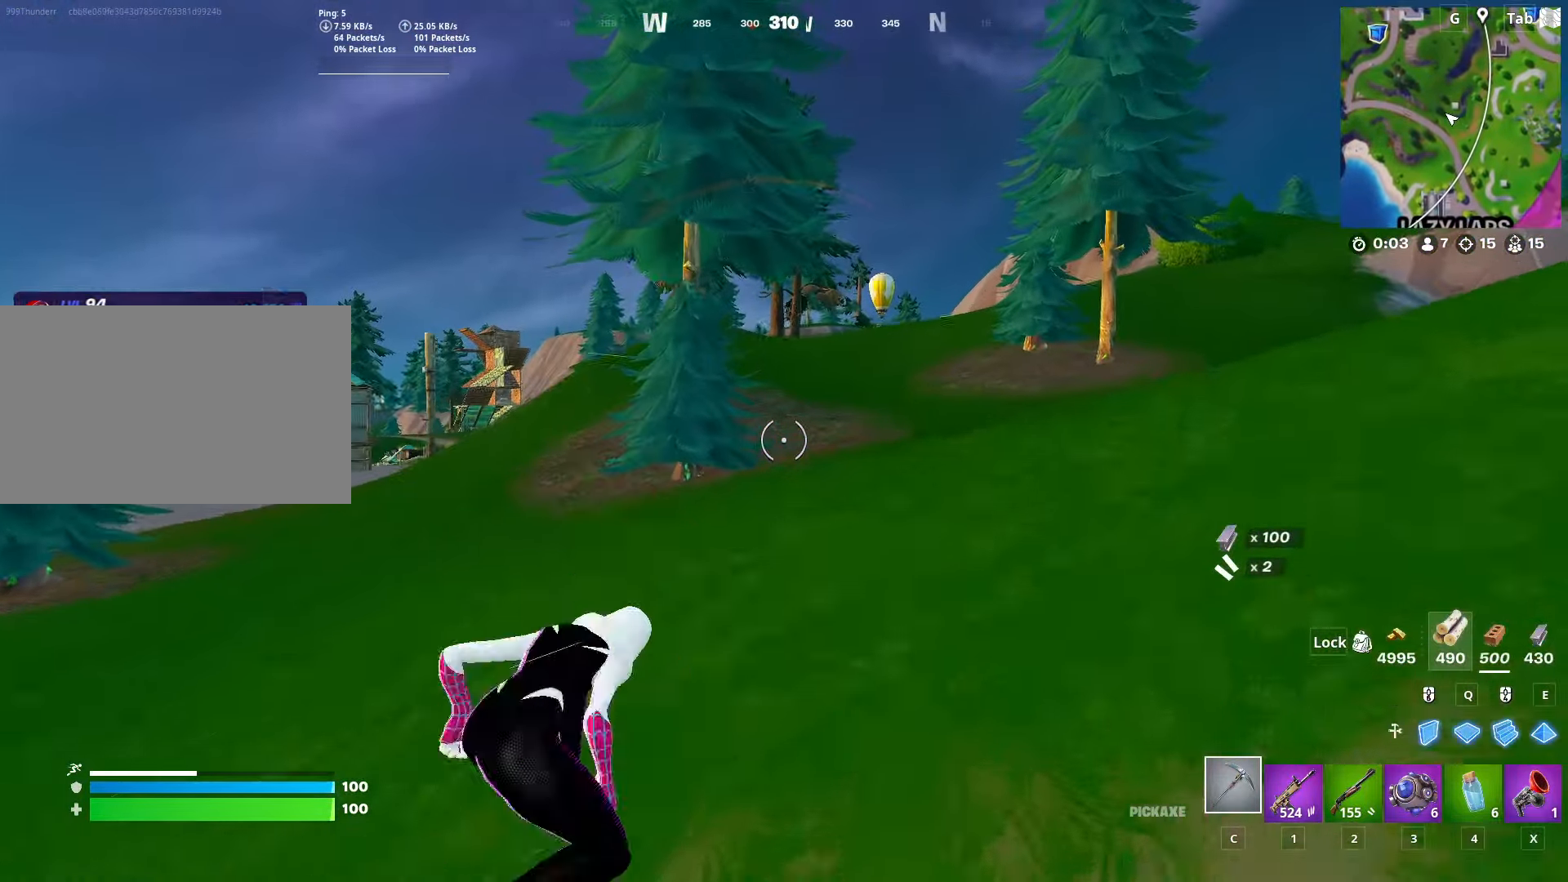
{"keys": ["d", "w"], "mouse": [], "mouse_move": "still", "events": []}
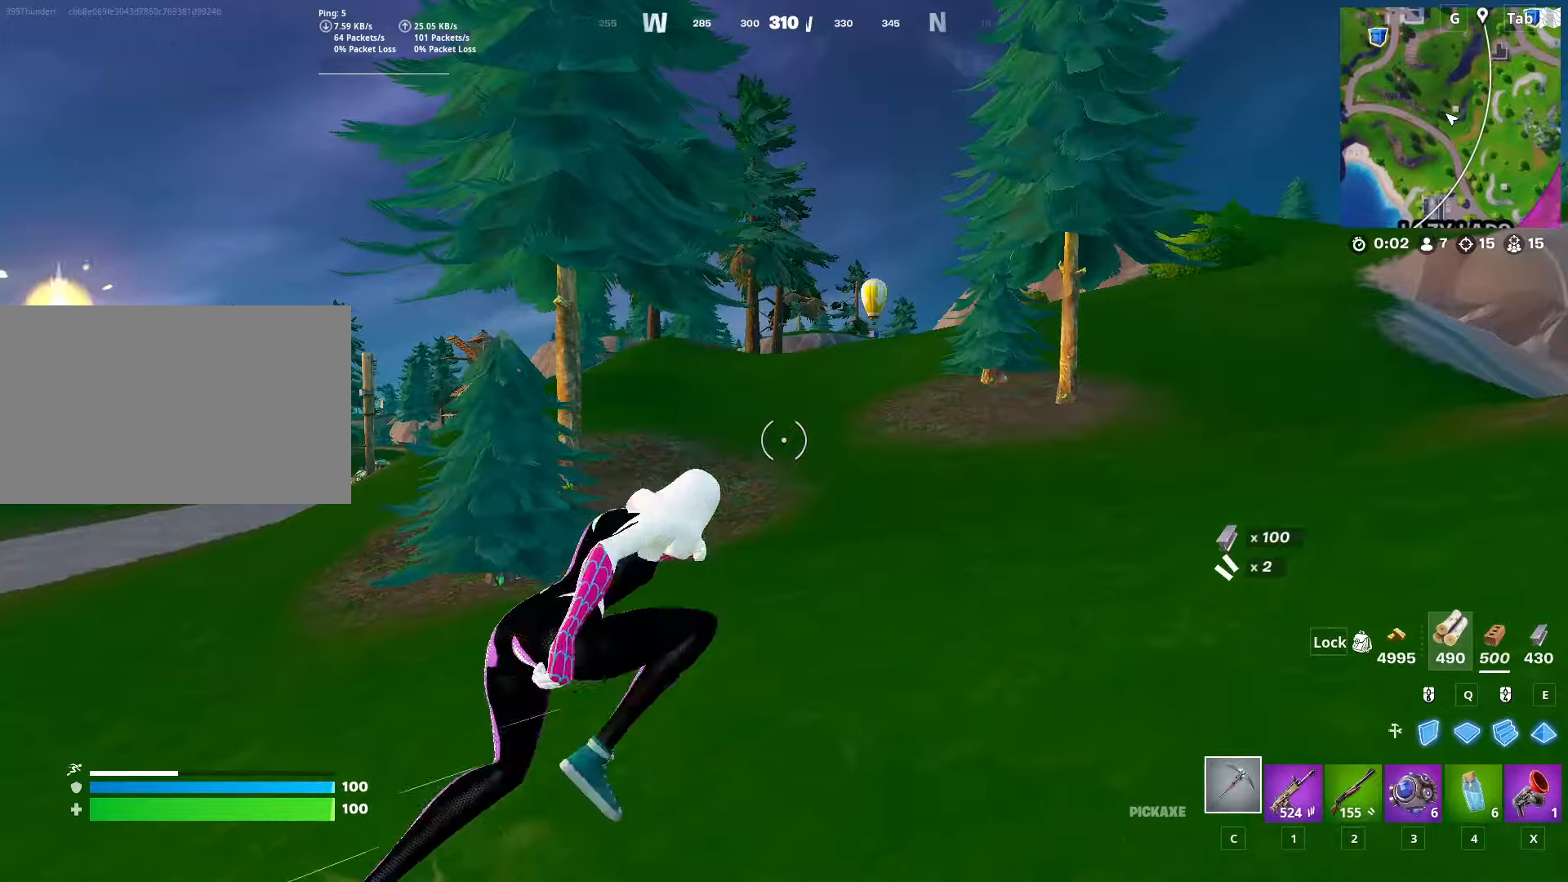
{"keys": ["a"], "mouse": [], "mouse_move": "left", "events": [[50, "d", "up"], [150, "space", "down"], [283, "x", "down"], [333, "w", "up"], [383, "space", "up"], [433, "x", "up"], [467, "a", "down"]]}
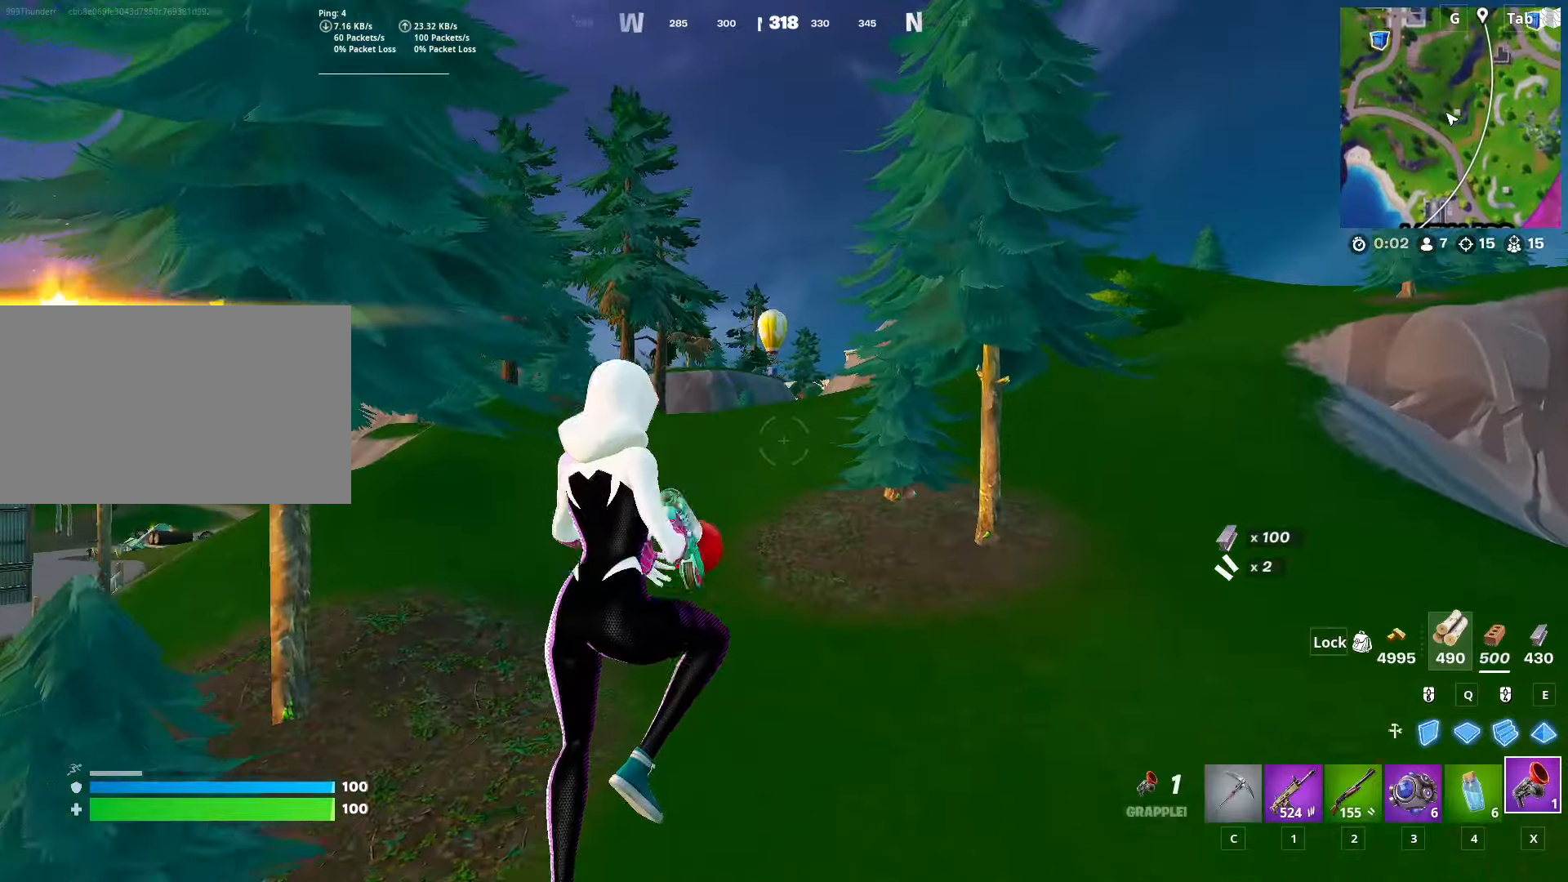
{"keys": ["w"], "mouse": [], "mouse_move": "still", "events": [[200, "mouse_left", "down"], [250, "w", "down"], [300, "mouse_left", "up"], [451, "a", "up"]]}
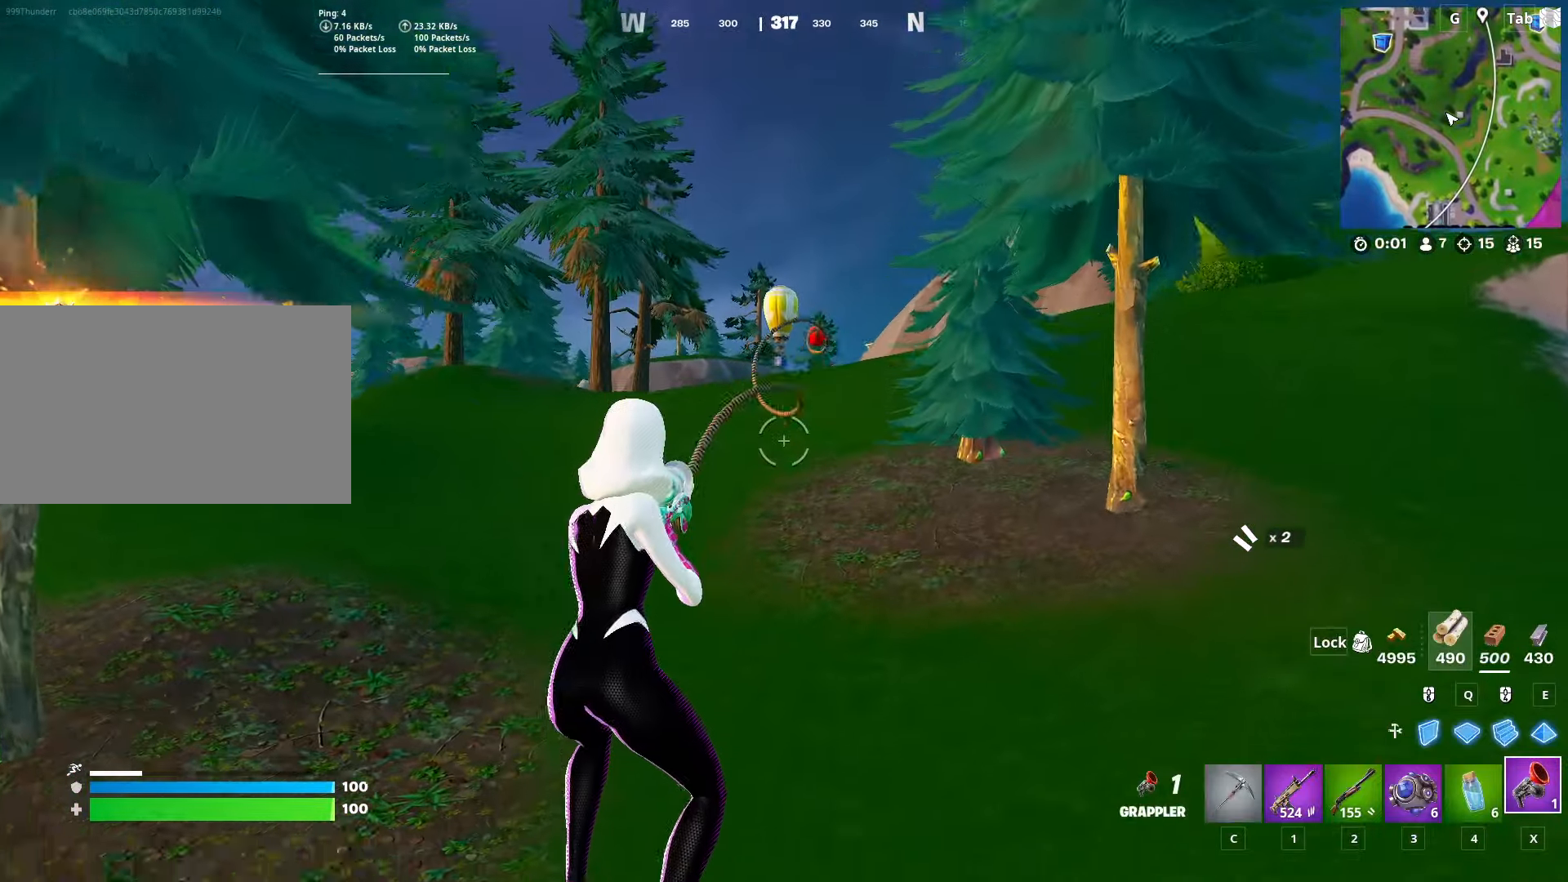
{"keys": ["w"], "mouse": [], "mouse_move": "down", "events": []}
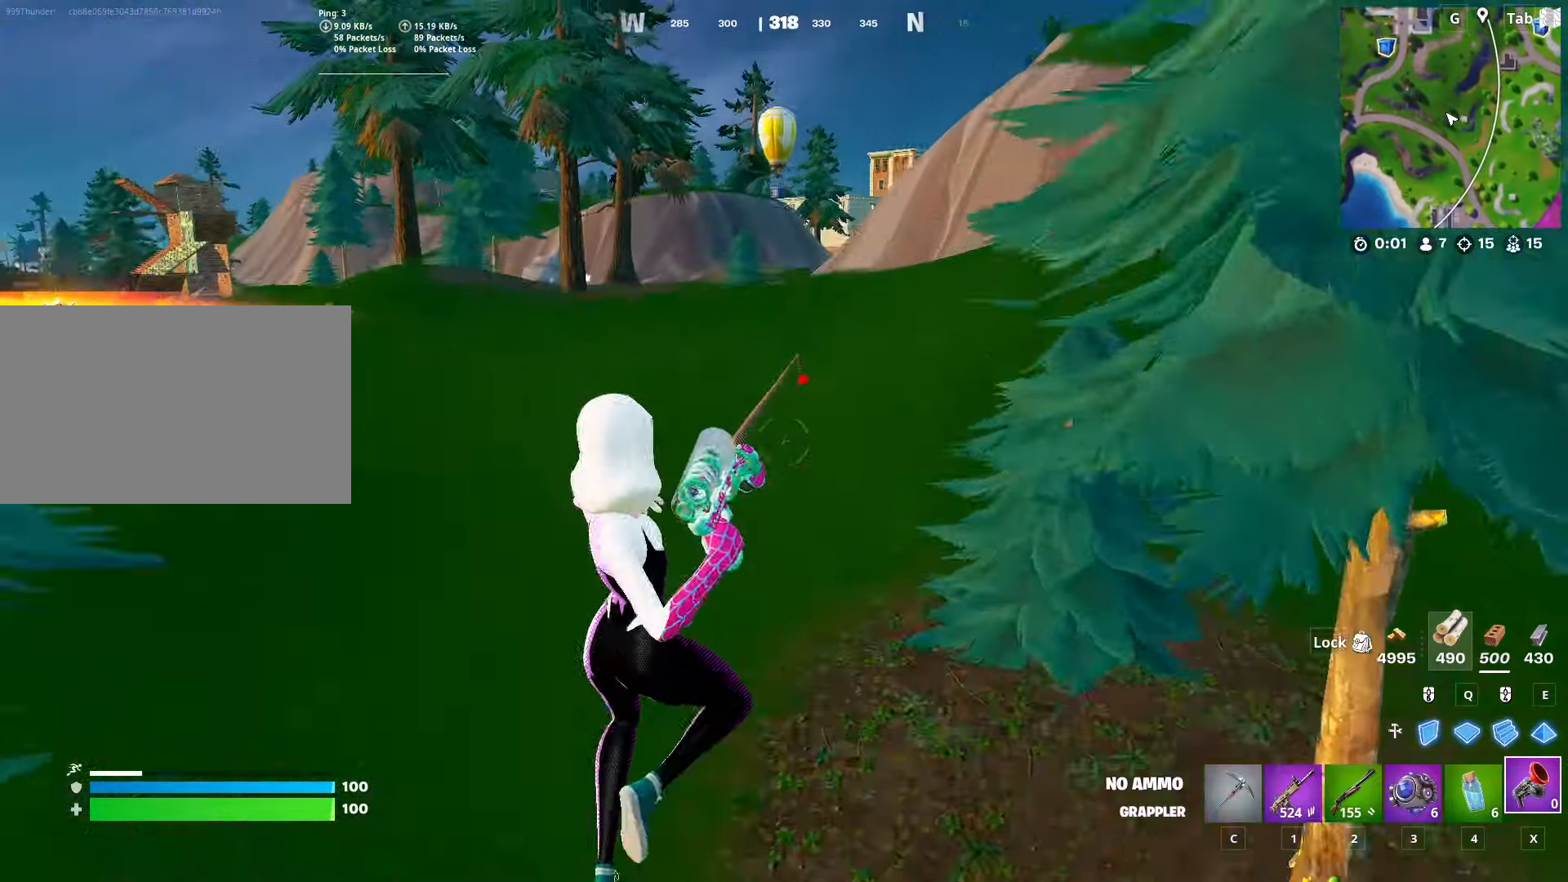
{"keys": ["w"], "mouse": [], "mouse_move": "still", "events": []}
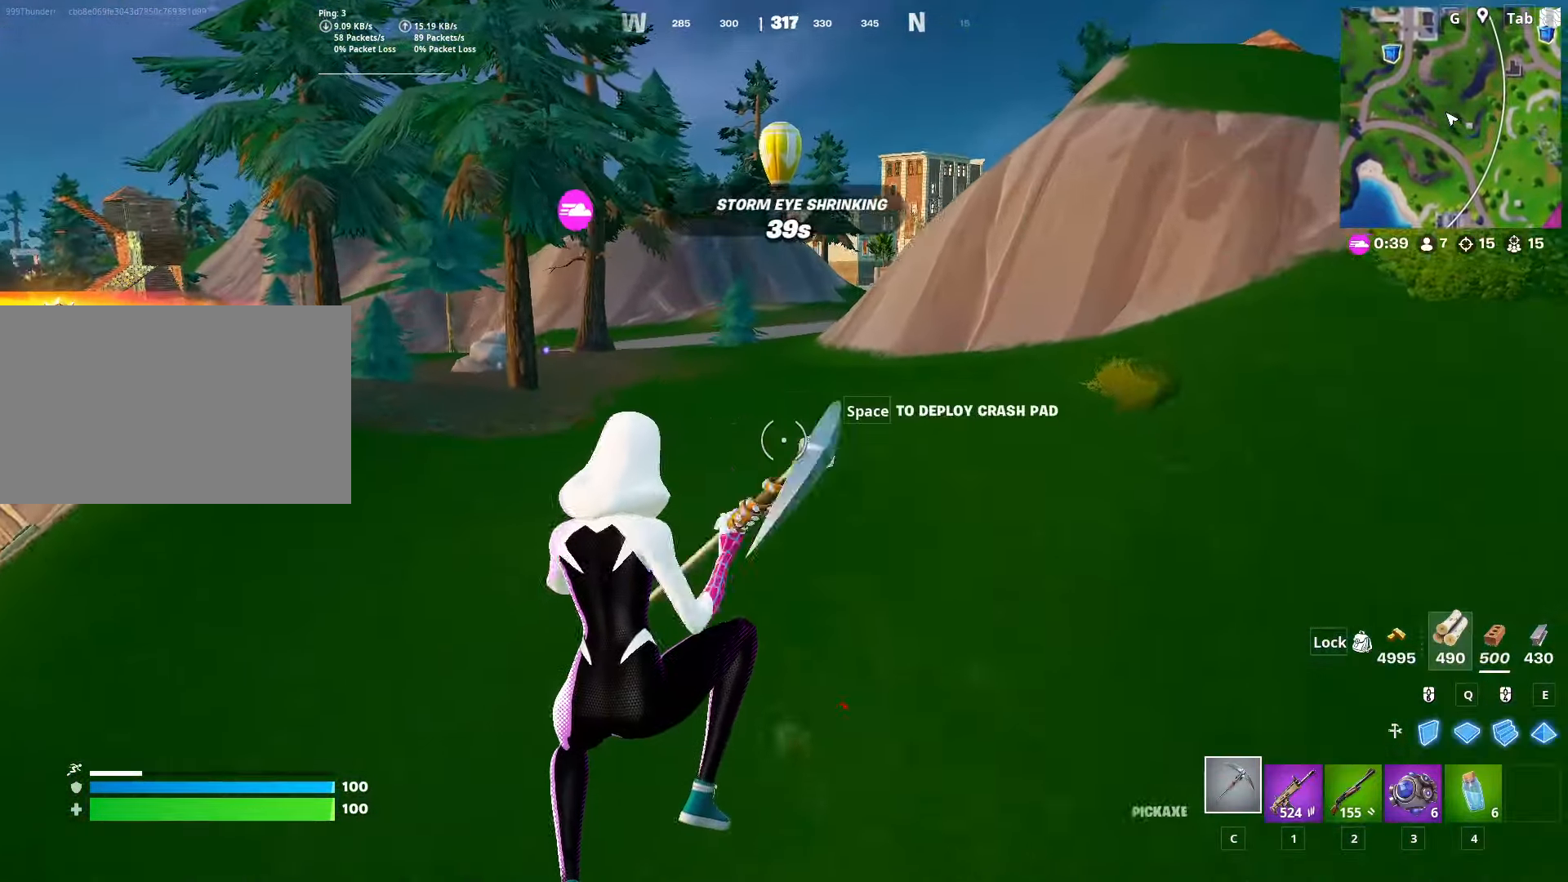
{"keys": ["a", "shift", "w"], "mouse": [], "mouse_move": "still", "events": [[66, "shift", "down"], [300, "a", "down"]]}
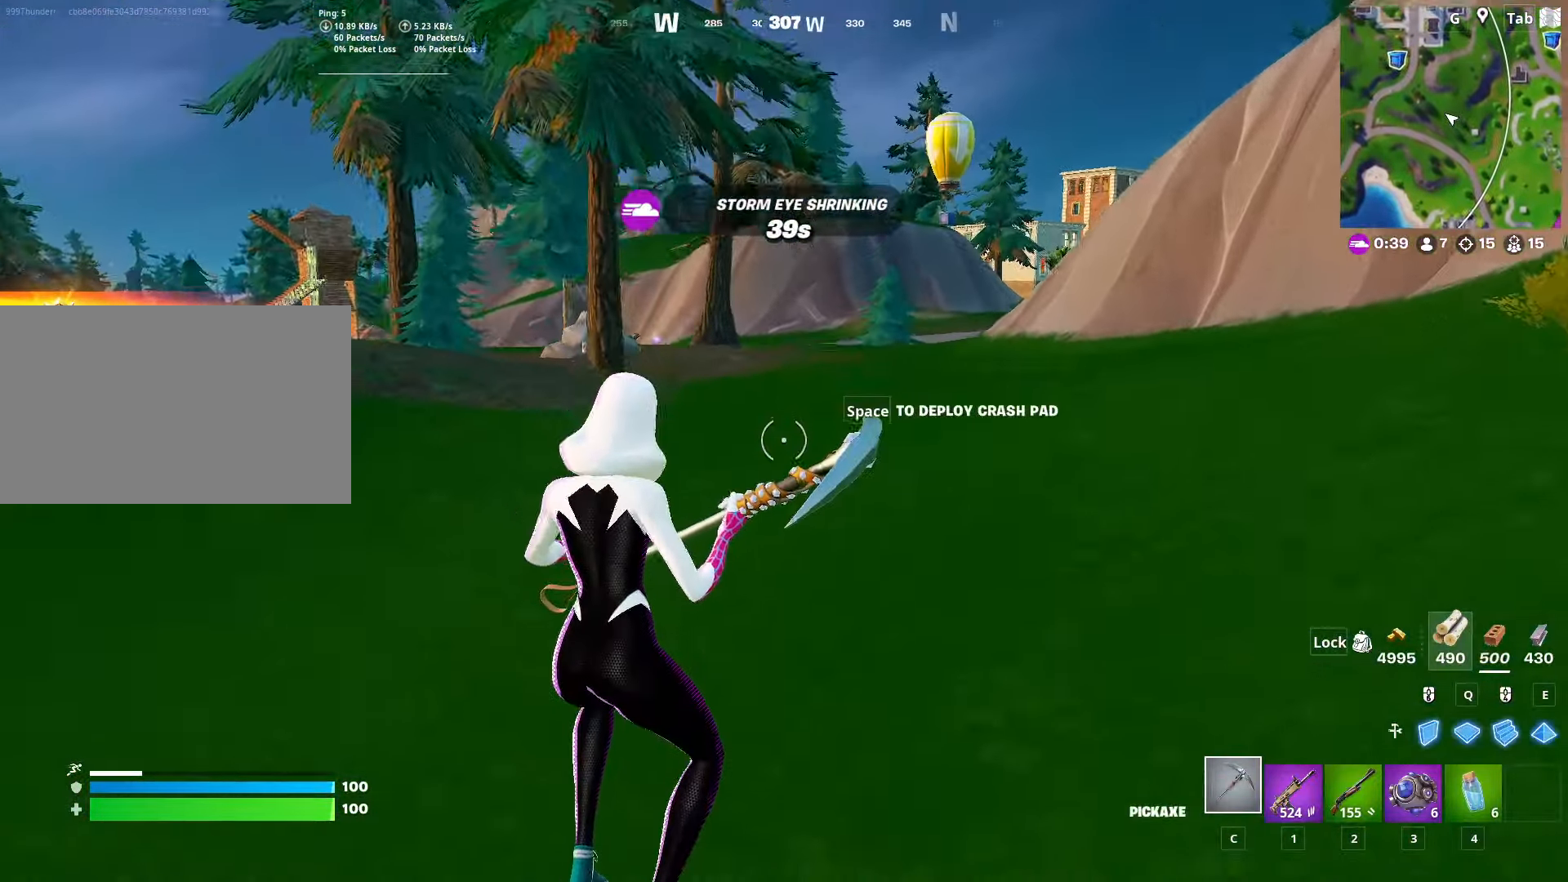
{"keys": ["a", "space", "w"], "mouse": [], "mouse_move": "still", "events": [[401, "space", "down"], [451, "shift", "up"]]}
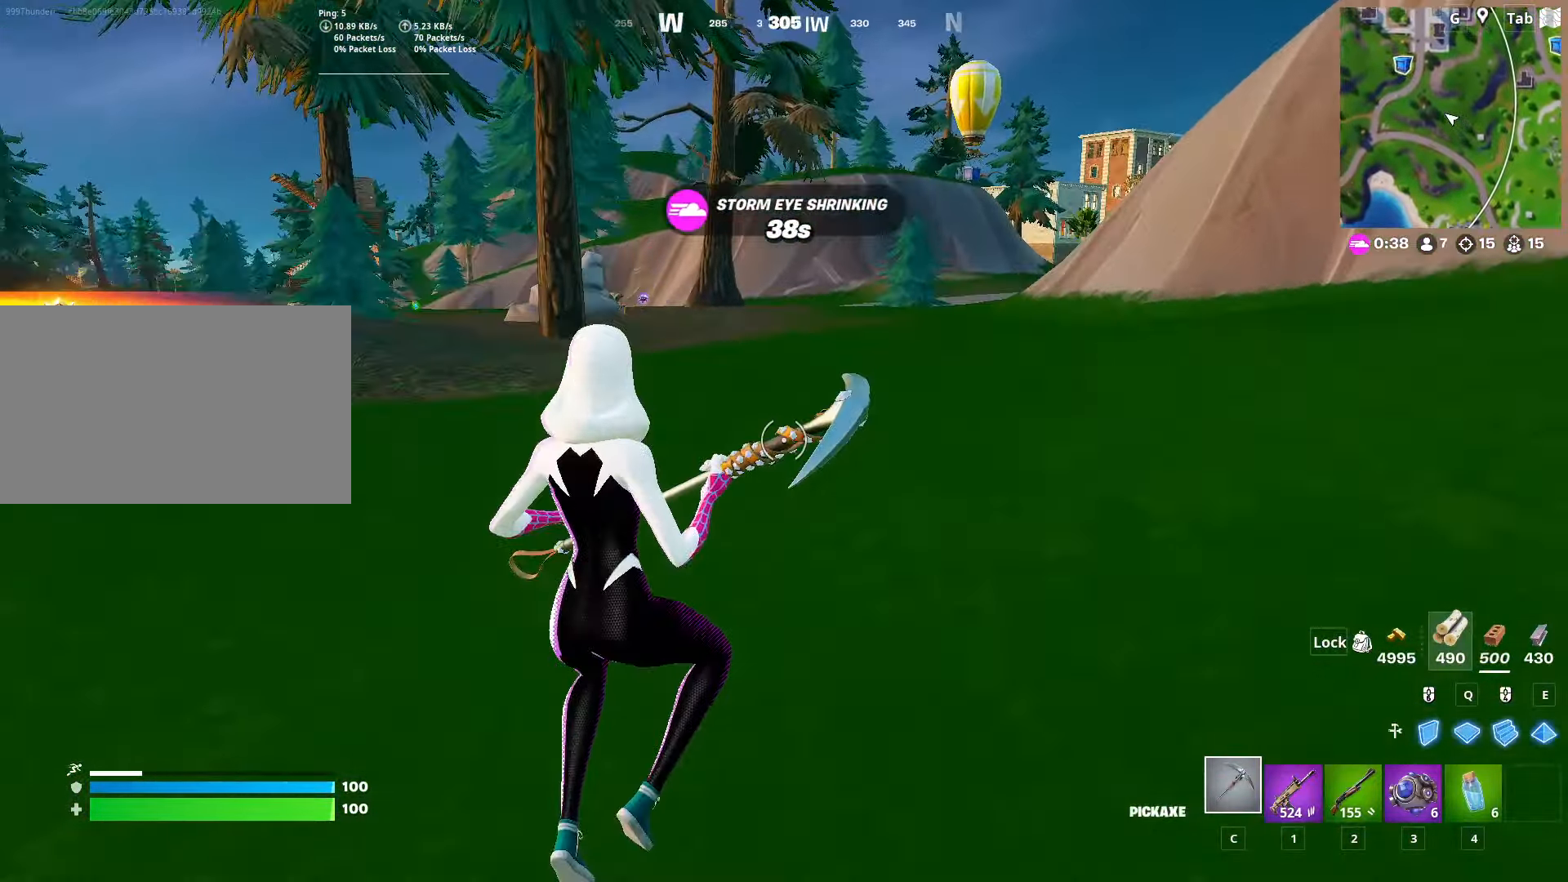
{"keys": ["a", "shift", "w"], "mouse": [], "mouse_move": "still", "events": [[150, "space", "up"], [233, "shift", "down"]]}
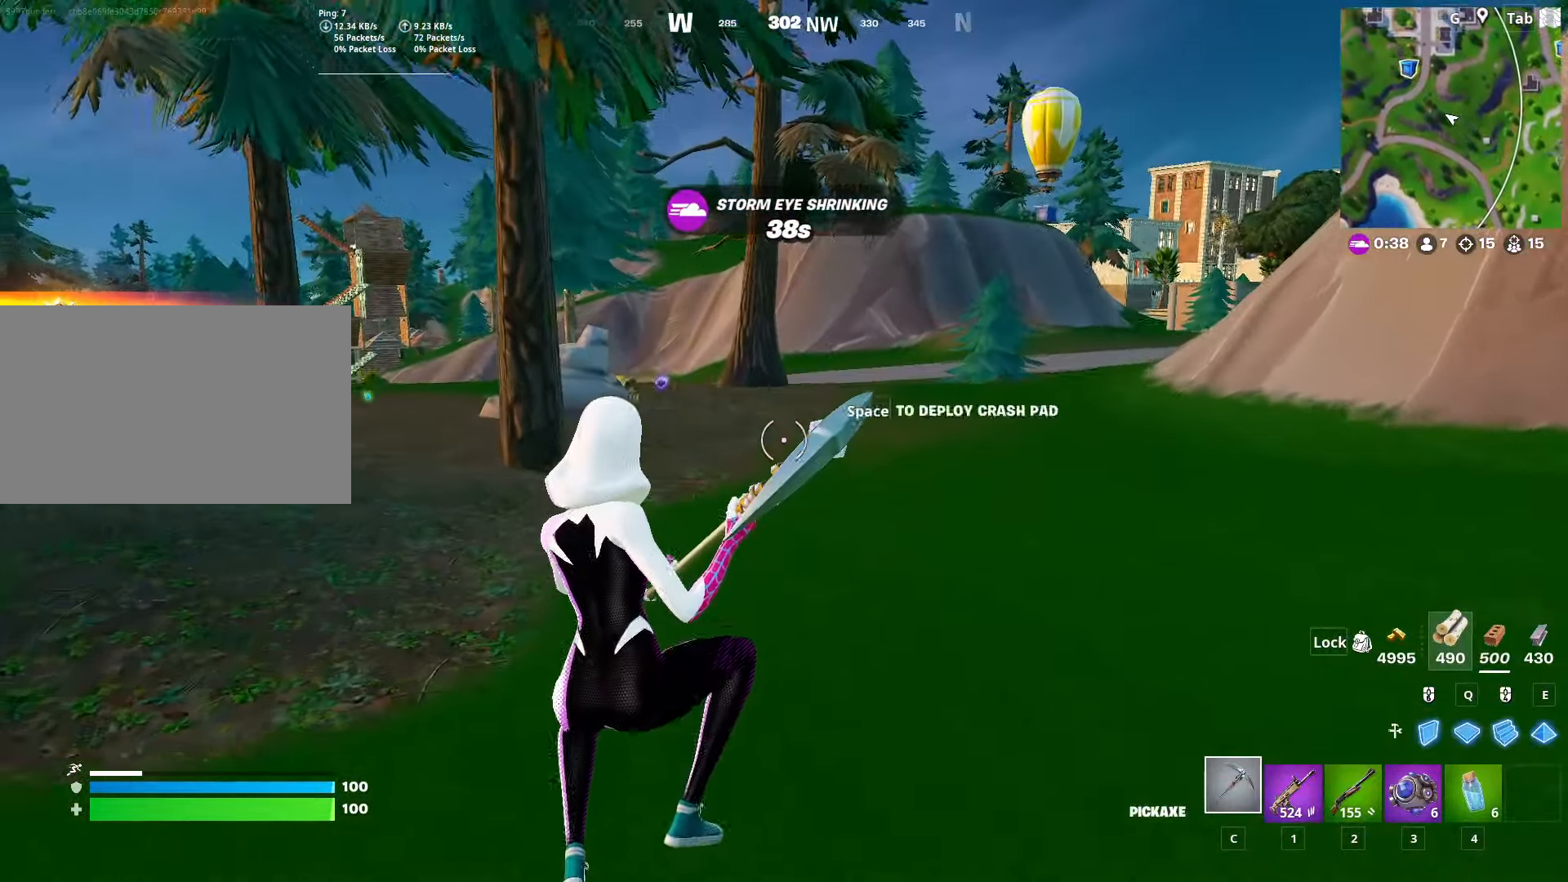
{"keys": ["shift", "space", "w"], "mouse": [], "mouse_move": "still", "events": [[67, "a", "up"], [434, "space", "down"]]}
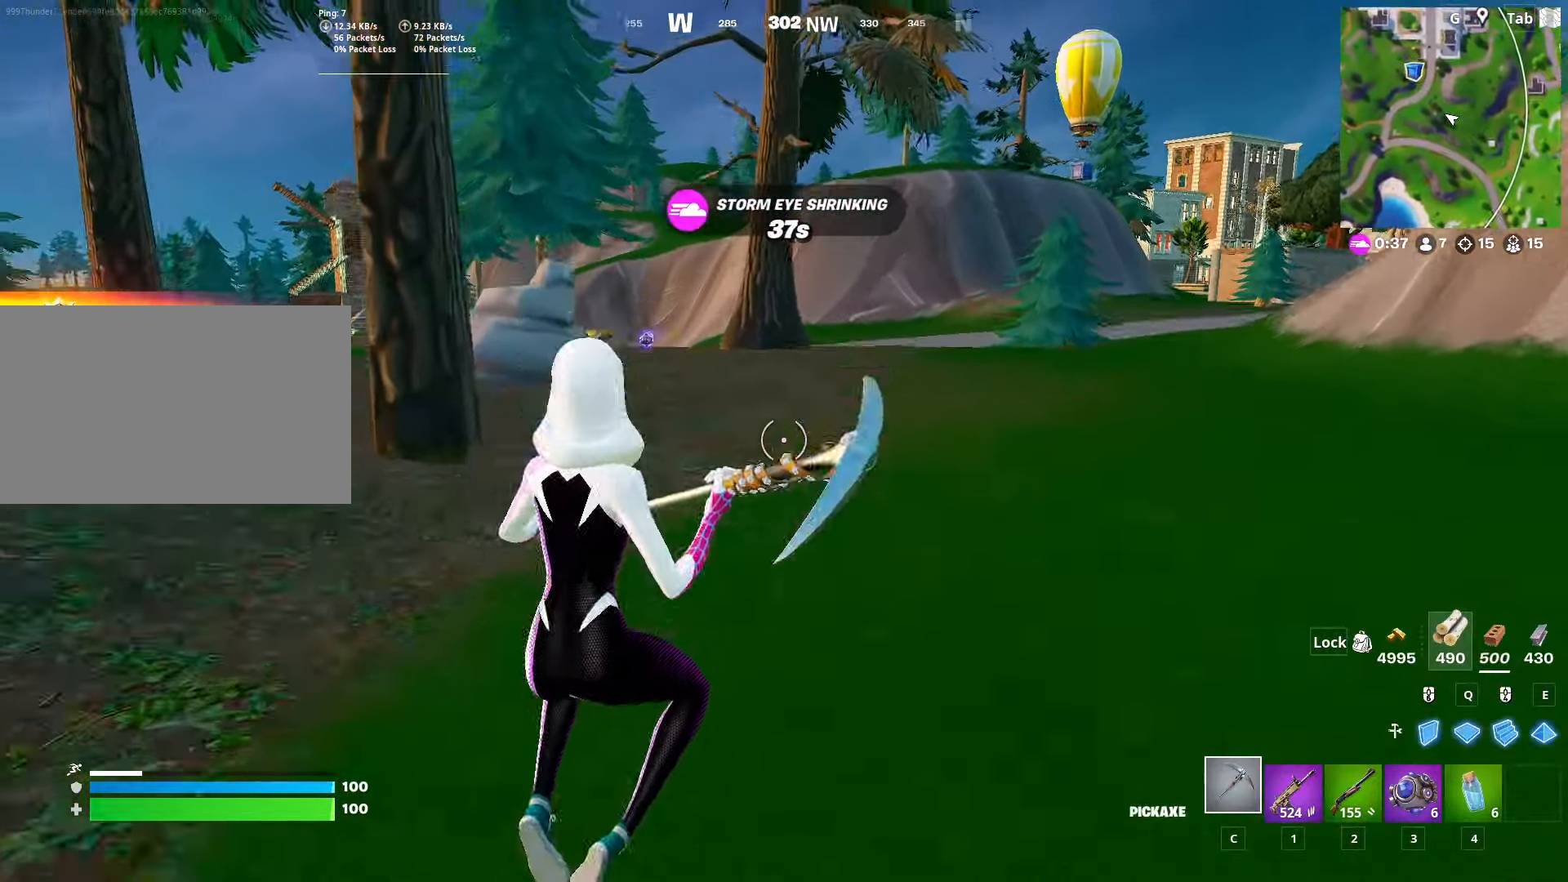
{"keys": ["a", "shift", "w"], "mouse": [], "mouse_move": "still", "events": [[33, "shift", "up"], [217, "space", "up"], [317, "a", "down"], [317, "shift", "down"]]}
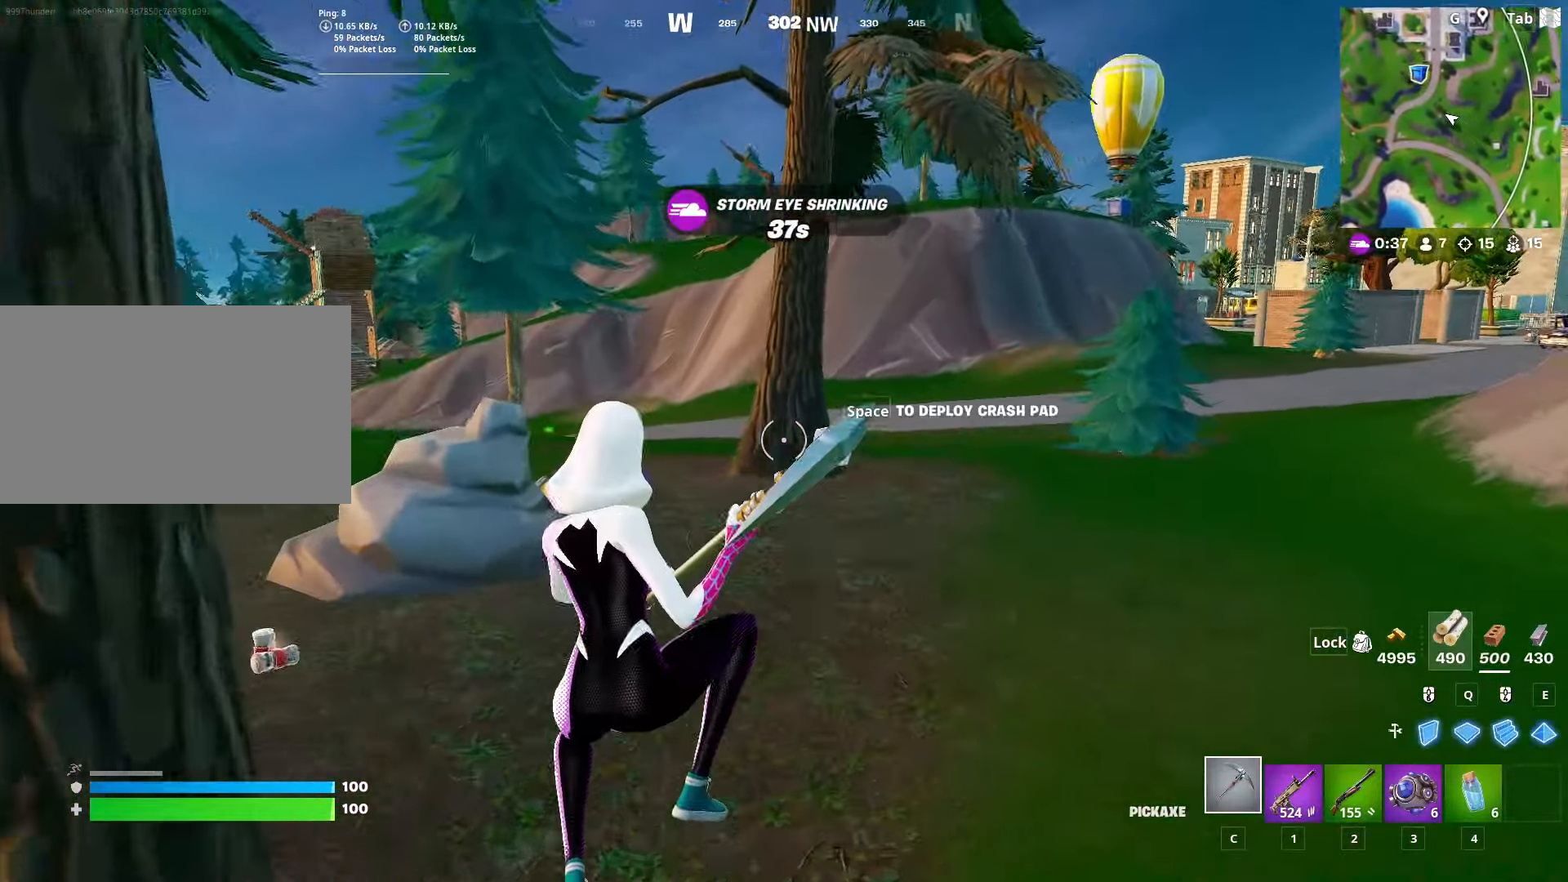
{"keys": ["shift", "w"], "mouse": [], "mouse_move": "right", "events": [[100, "a", "up"]]}
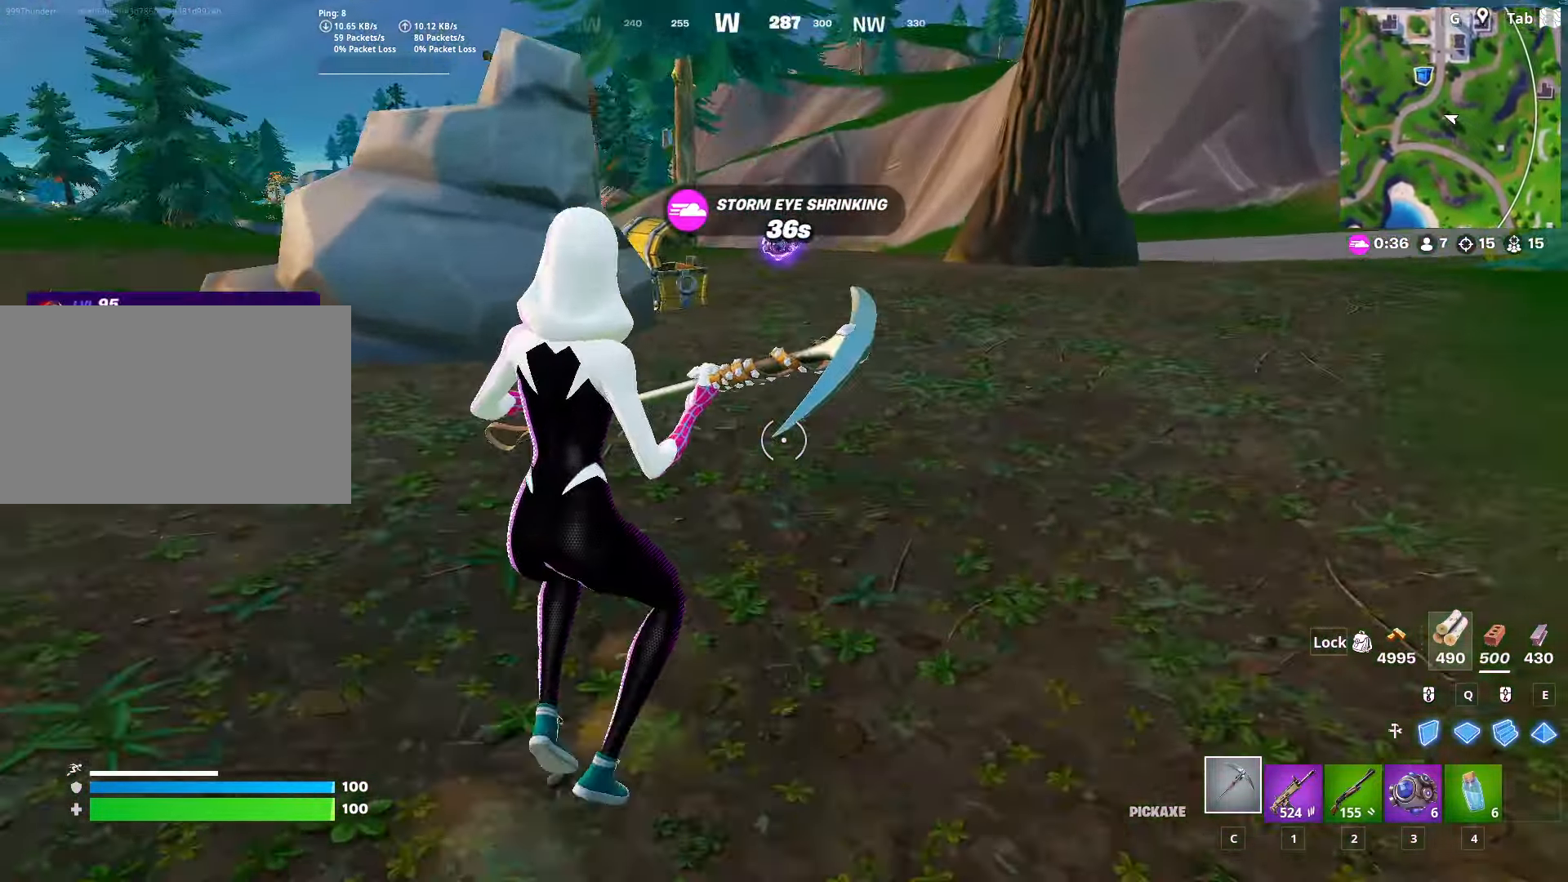
{"keys": ["w"], "mouse": [], "mouse_move": "still", "events": [[66, "d", "down"], [66, "shift", "up"], [66, "space", "down"], [250, "d", "up"], [300, "space", "up"]]}
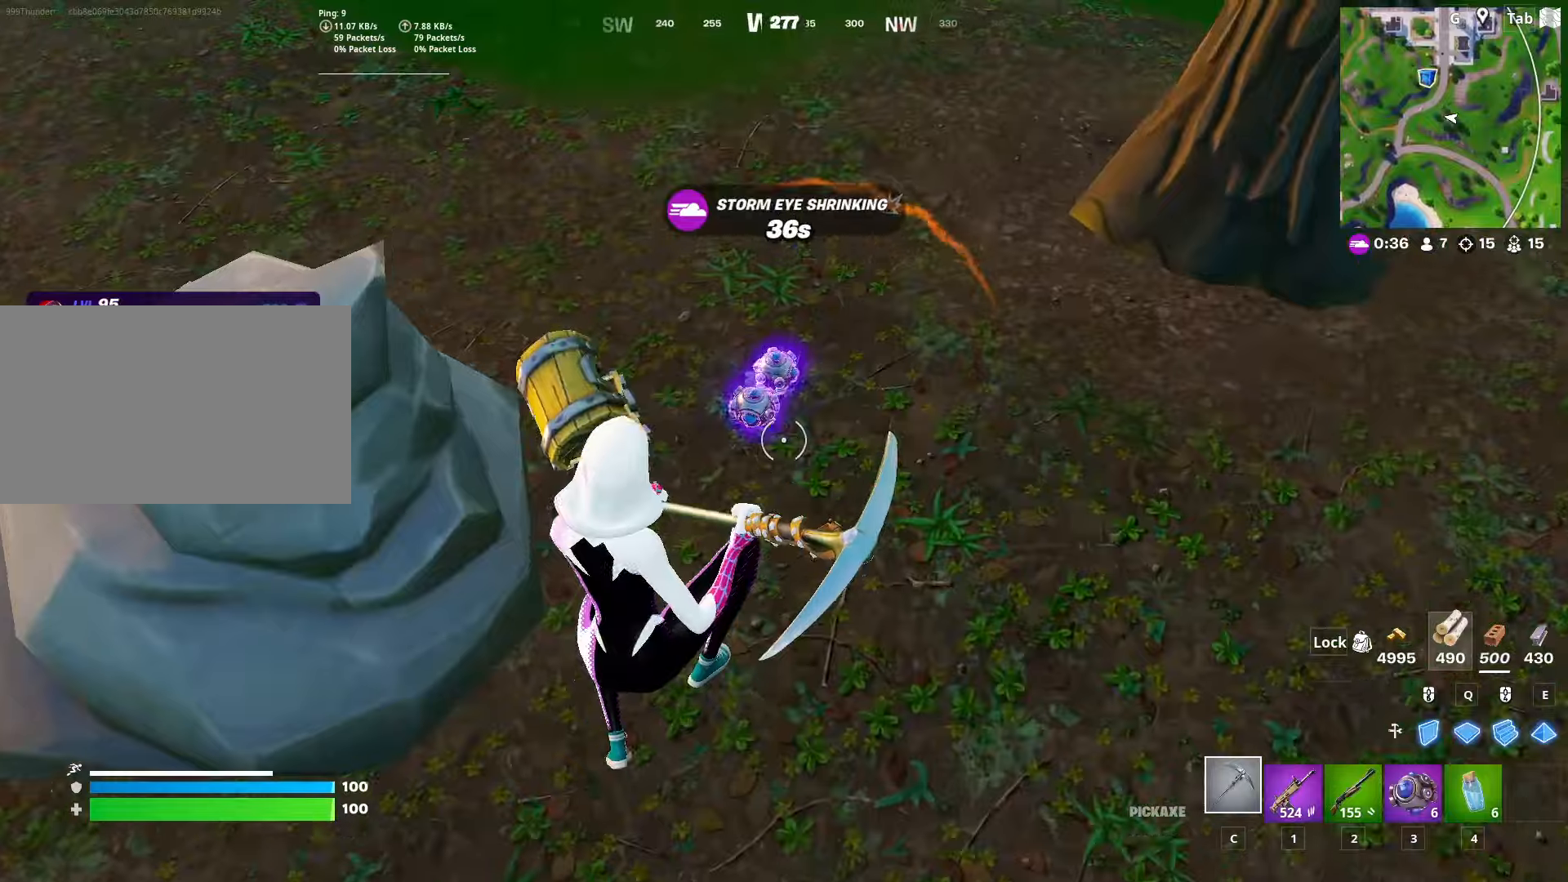
{"keys": ["w"], "mouse": [], "mouse_move": "up-right", "events": [[133, "d", "down"], [133, "mouse_wheel", "down"], [317, "mouse_wheel", "up"], [400, "d", "up"]]}
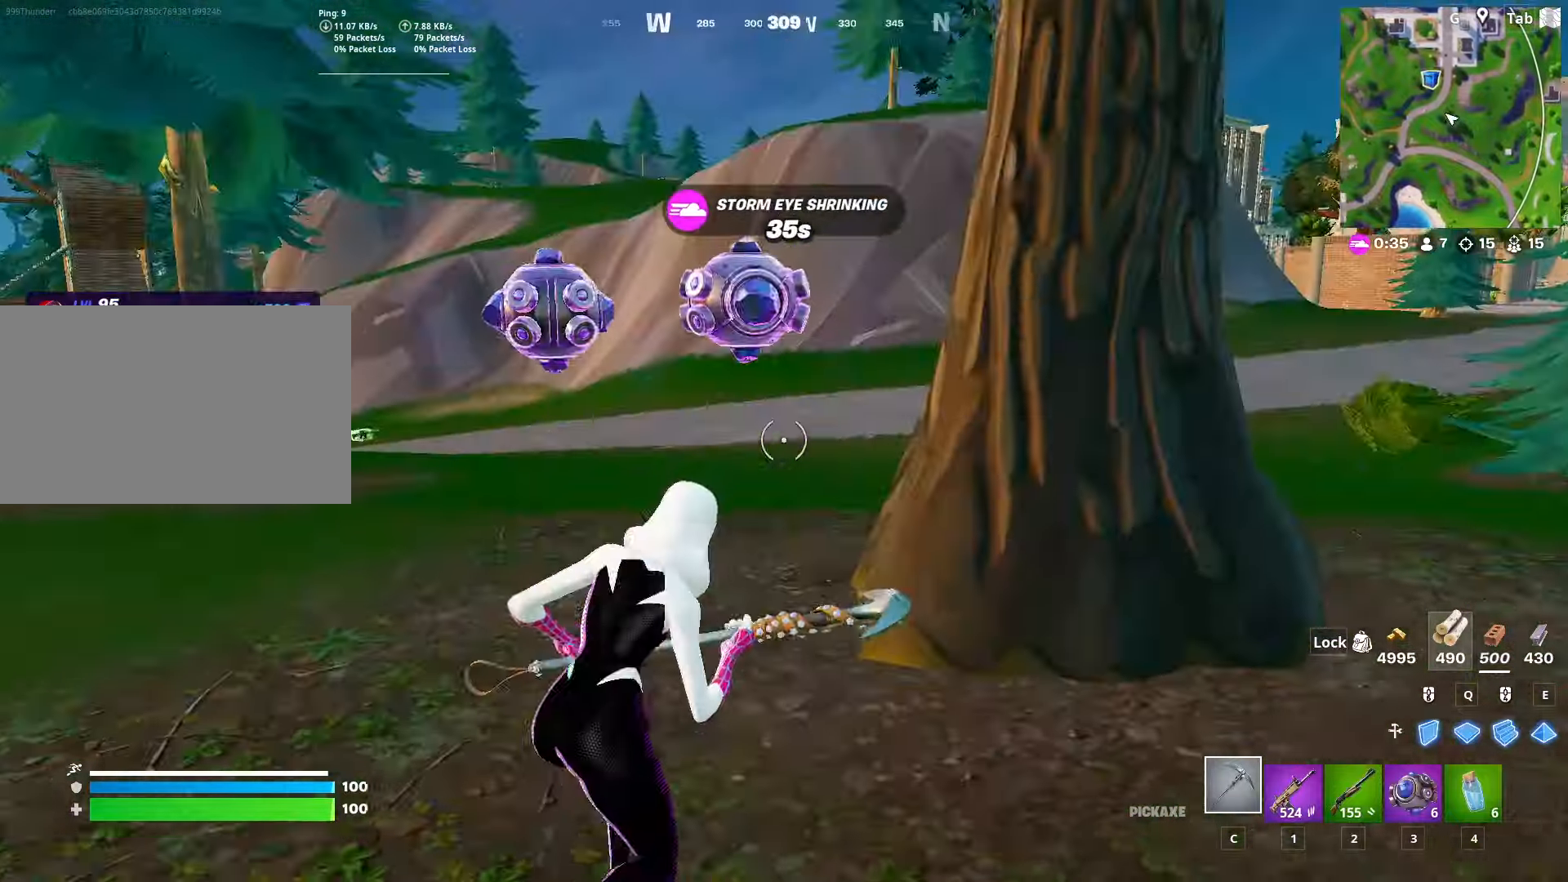
{"keys": ["w"], "mouse": [], "mouse_move": "right", "events": [[84, "shift", "down"], [267, "shift", "up"]]}
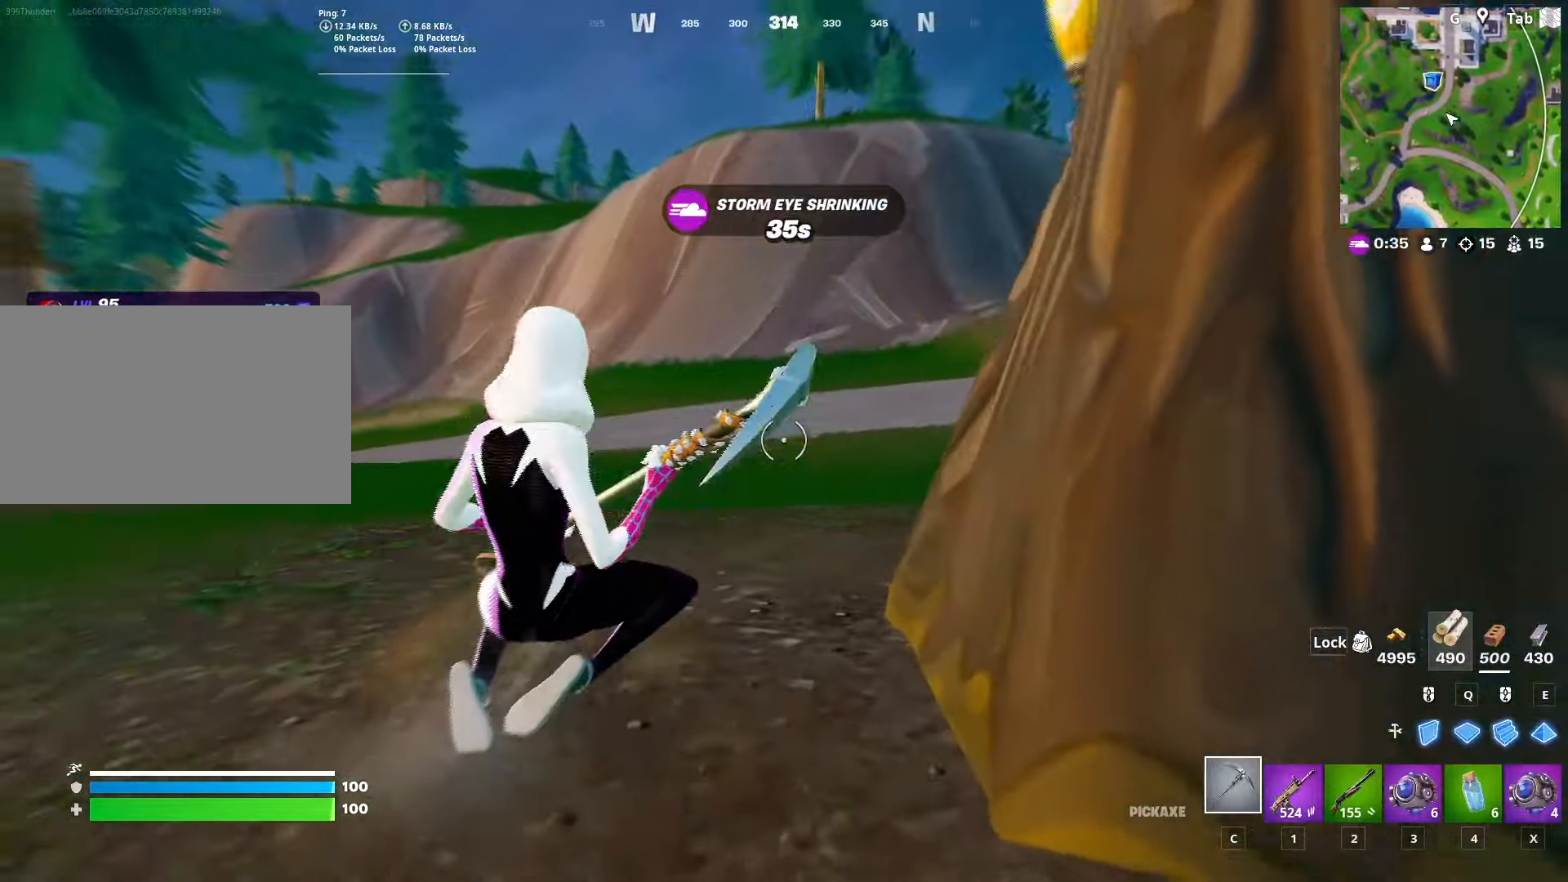
{"keys": ["w", "x"], "mouse": [], "mouse_move": "still", "events": [[100, "space", "down"], [100, "x", "down"], [183, "x", "up"], [333, "space", "up"], [383, "x", "down"]]}
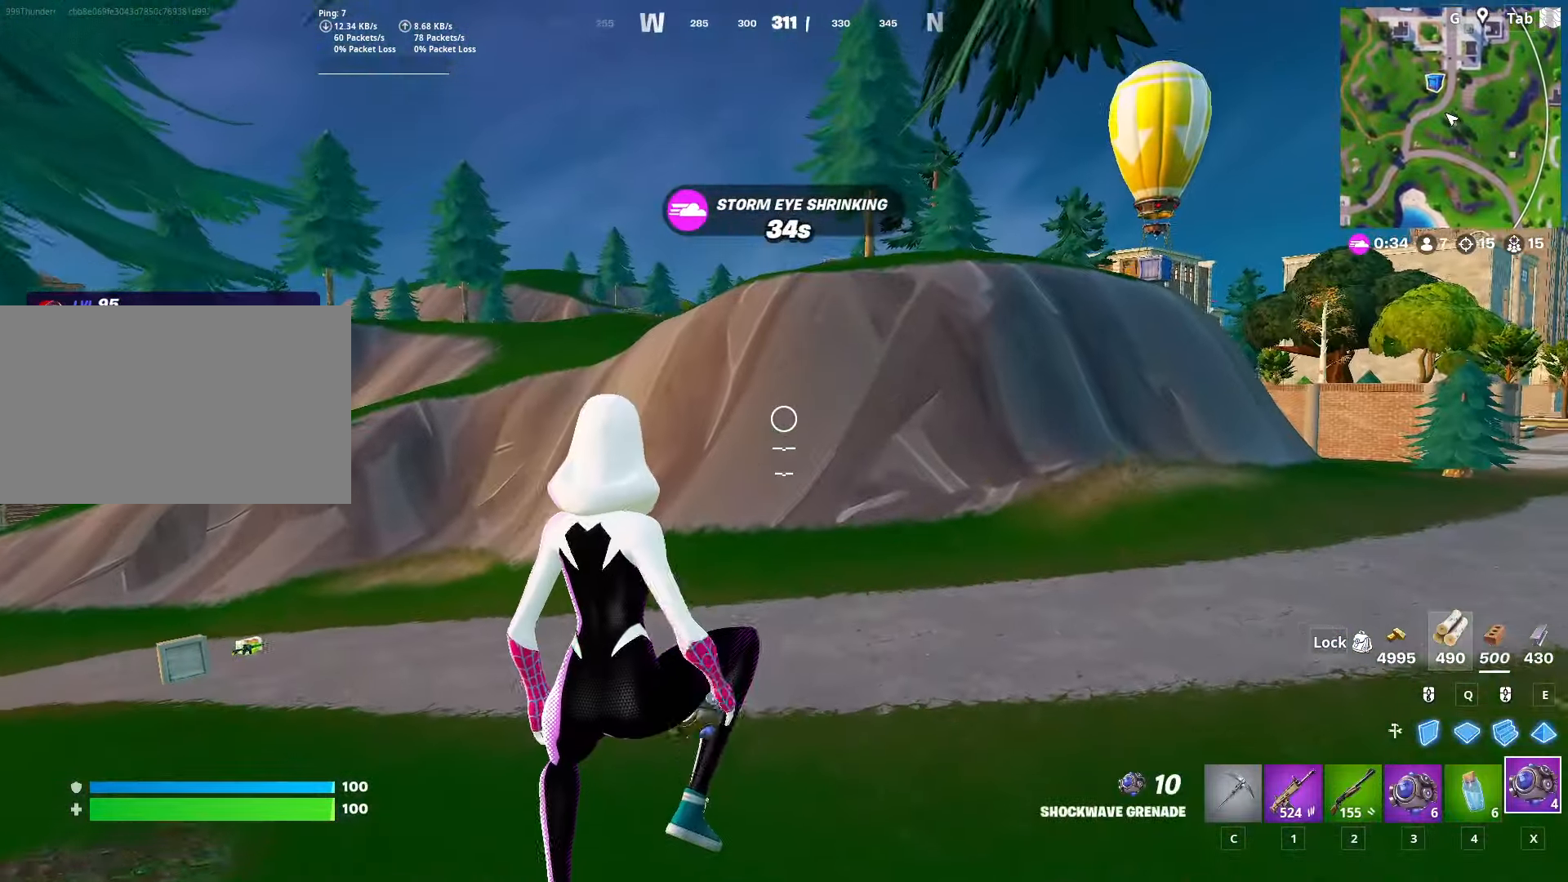
{"keys": ["d", "w"], "mouse": [], "mouse_move": "down-right", "events": [[17, "x", "up"], [67, "d", "down"], [384, "mouse_left", "down"], [484, "mouse_left", "up"]]}